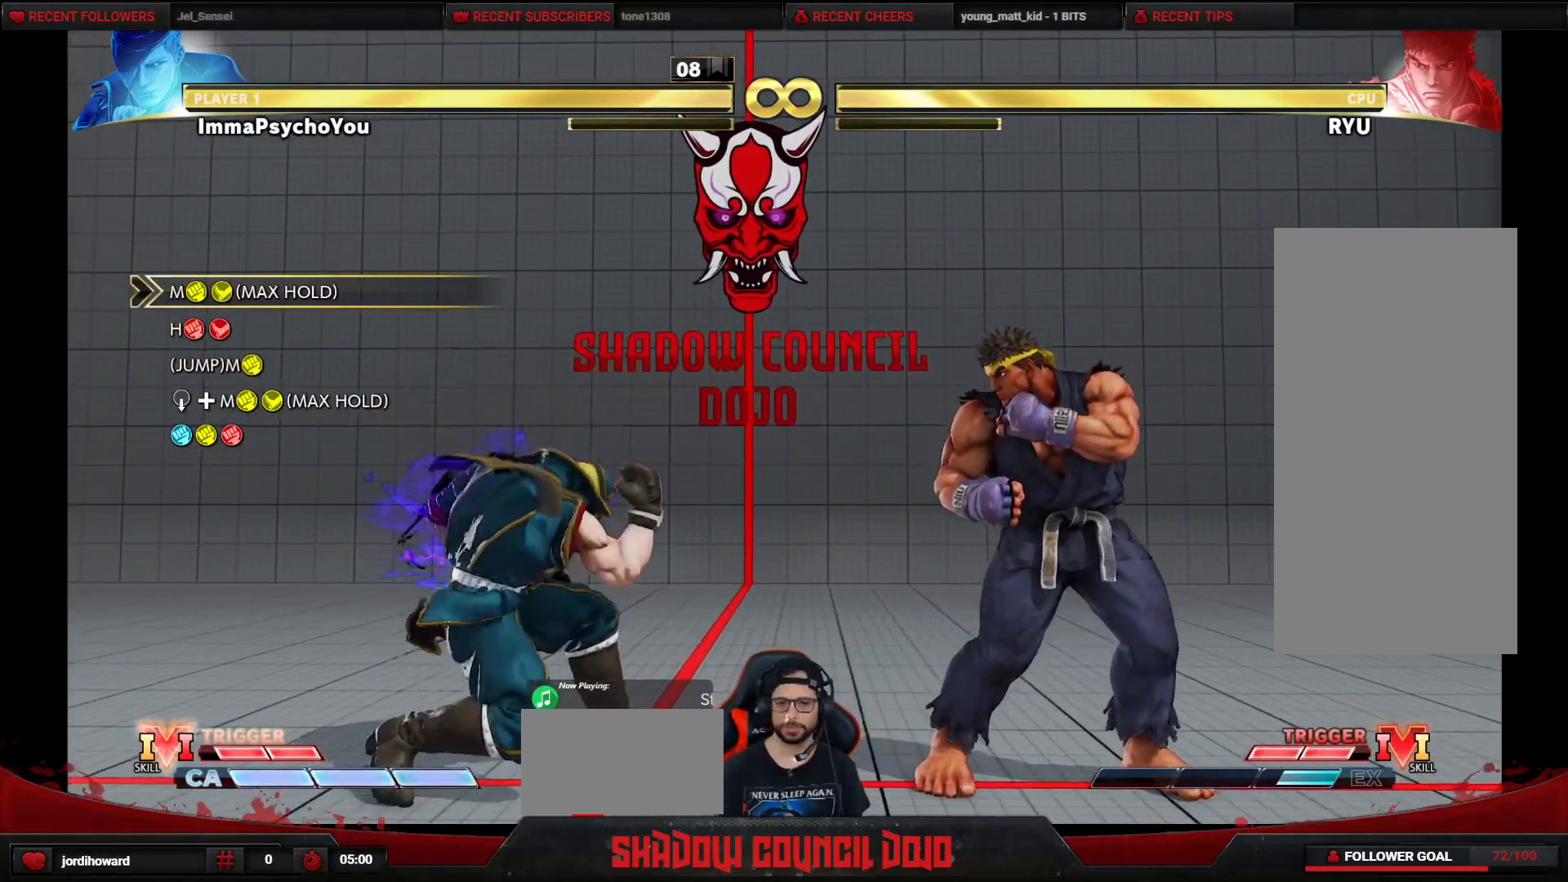
Gameplay with a controller (arcade stick); each line is a JSON object with the inputs held at the frame after it. "events" lists button and stick changes between this image and that frame as [ms after this image, input, new state], when the widget could be followed in between. Not read: L3 LK LP MP R3.
{"buttons": ["CIRCLE", "TRIANGLE"], "events": []}
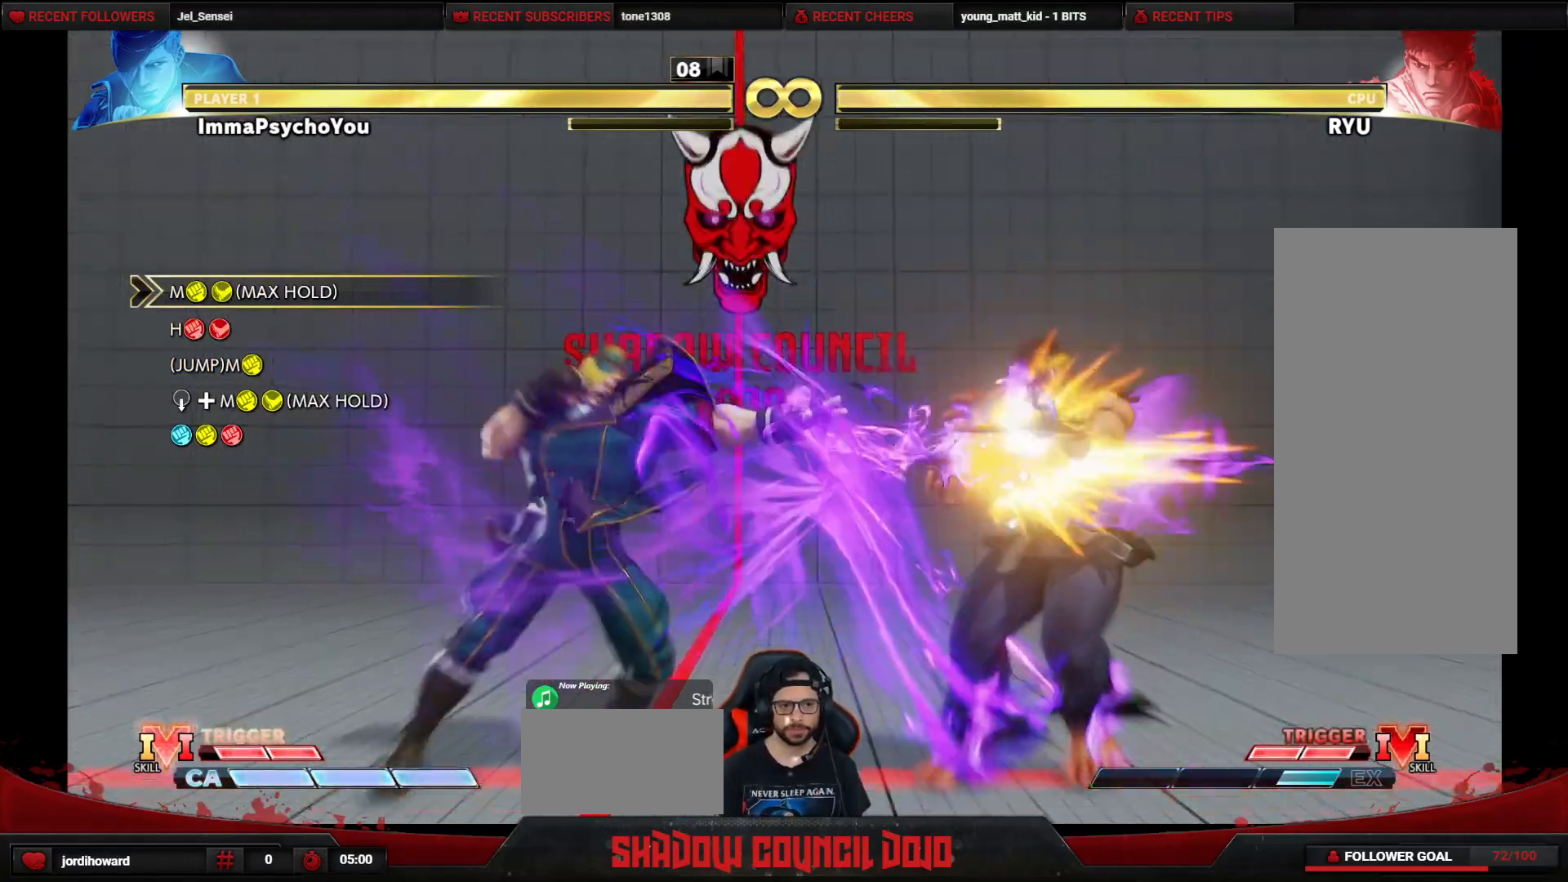
{"buttons": ["DPAD_DOWN"], "events": [[117, "DPAD_DOWN", "down"], [200, "TRIANGLE", "up"], [217, "CIRCLE", "up"]]}
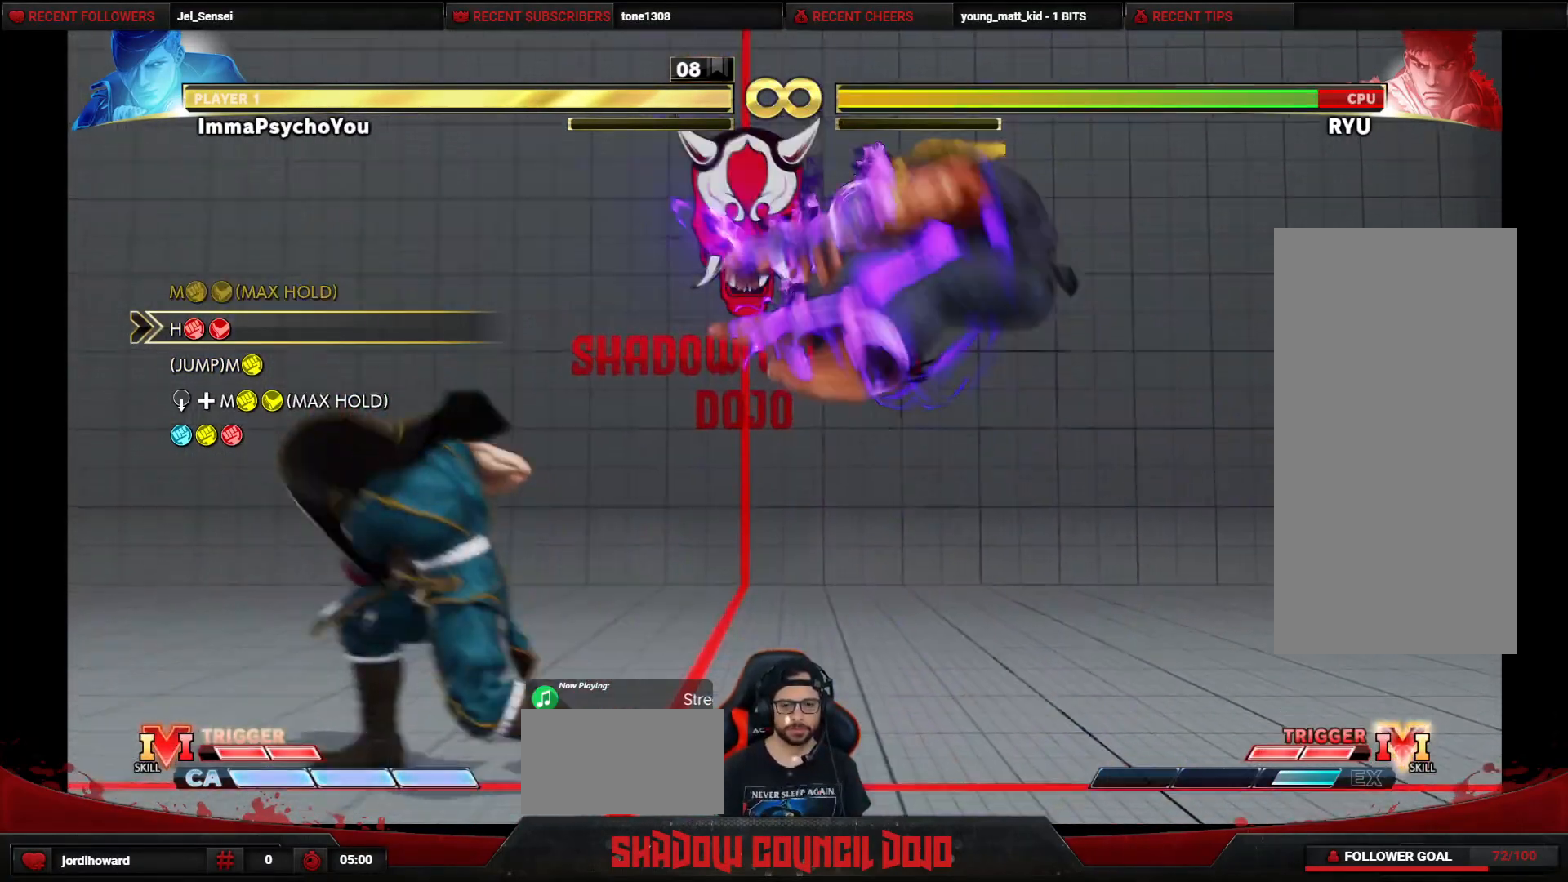
{"buttons": ["DPAD_DOWN"], "events": [[183, "R1", "down"], [183, "R2", "down"], [233, "R1", "up"], [250, "R2", "up"], [317, "R1", "down"], [317, "R2", "down"], [400, "R1", "up"], [400, "R2", "up"]]}
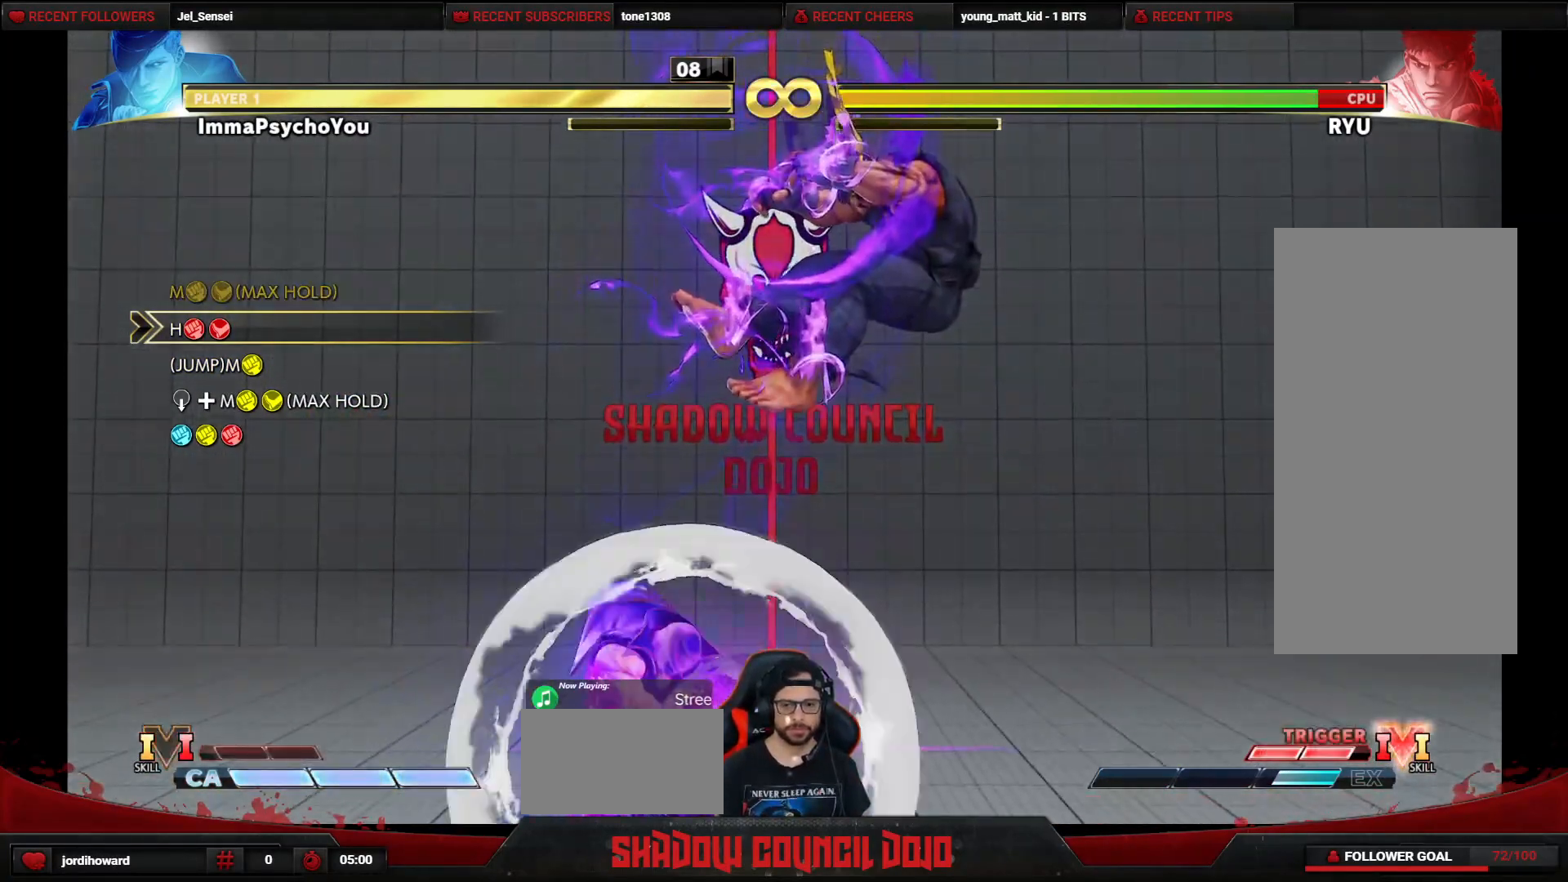
{"buttons": ["DPAD_DOWN"], "events": []}
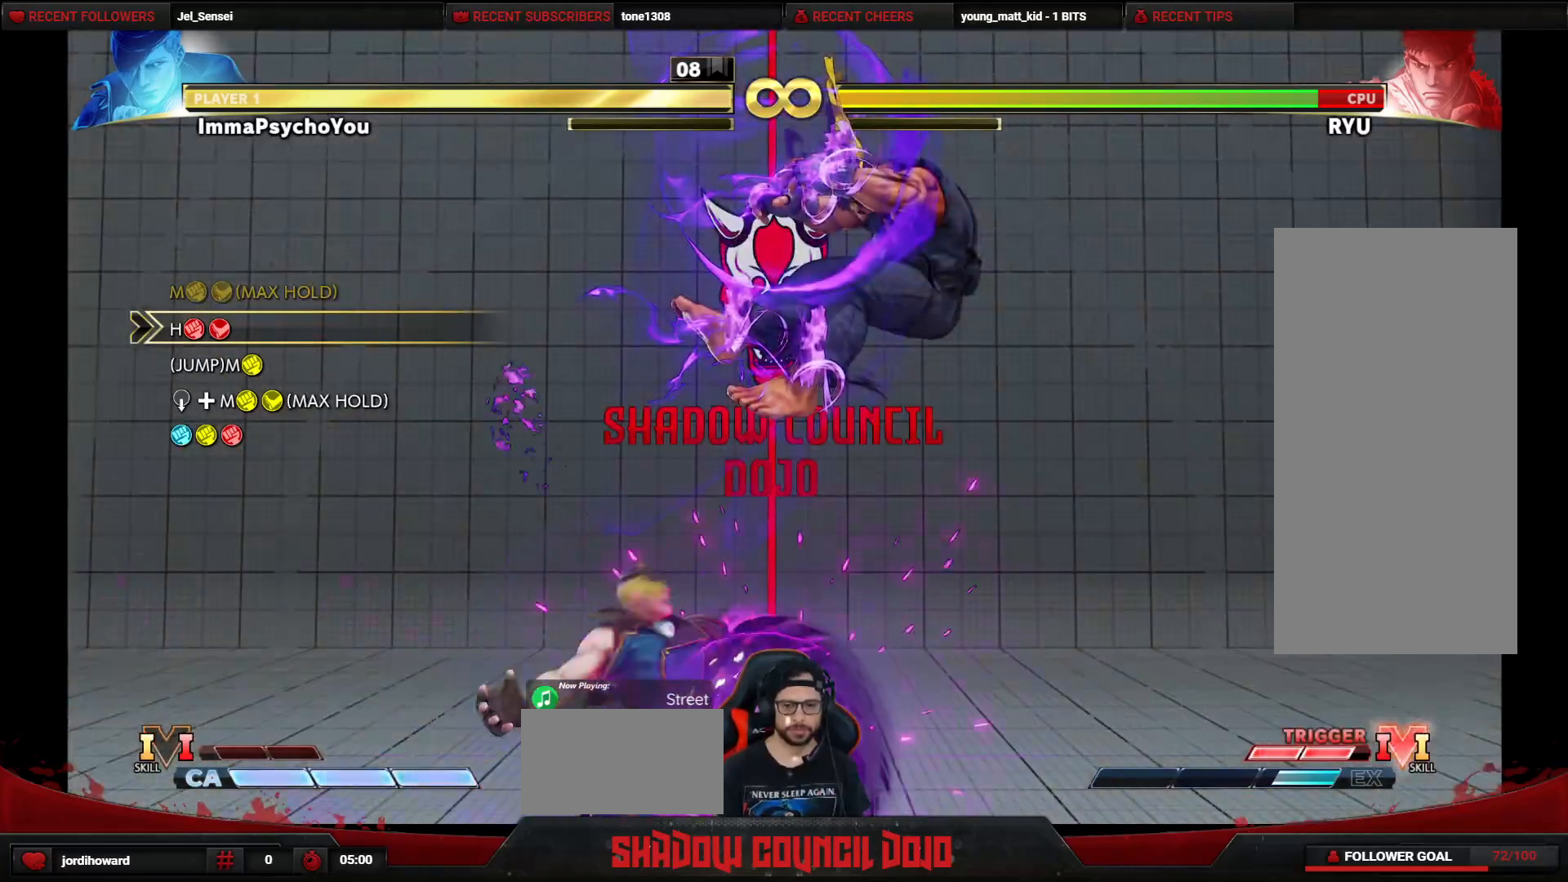
{"buttons": [], "events": [[50, "DPAD_DOWN", "up"]]}
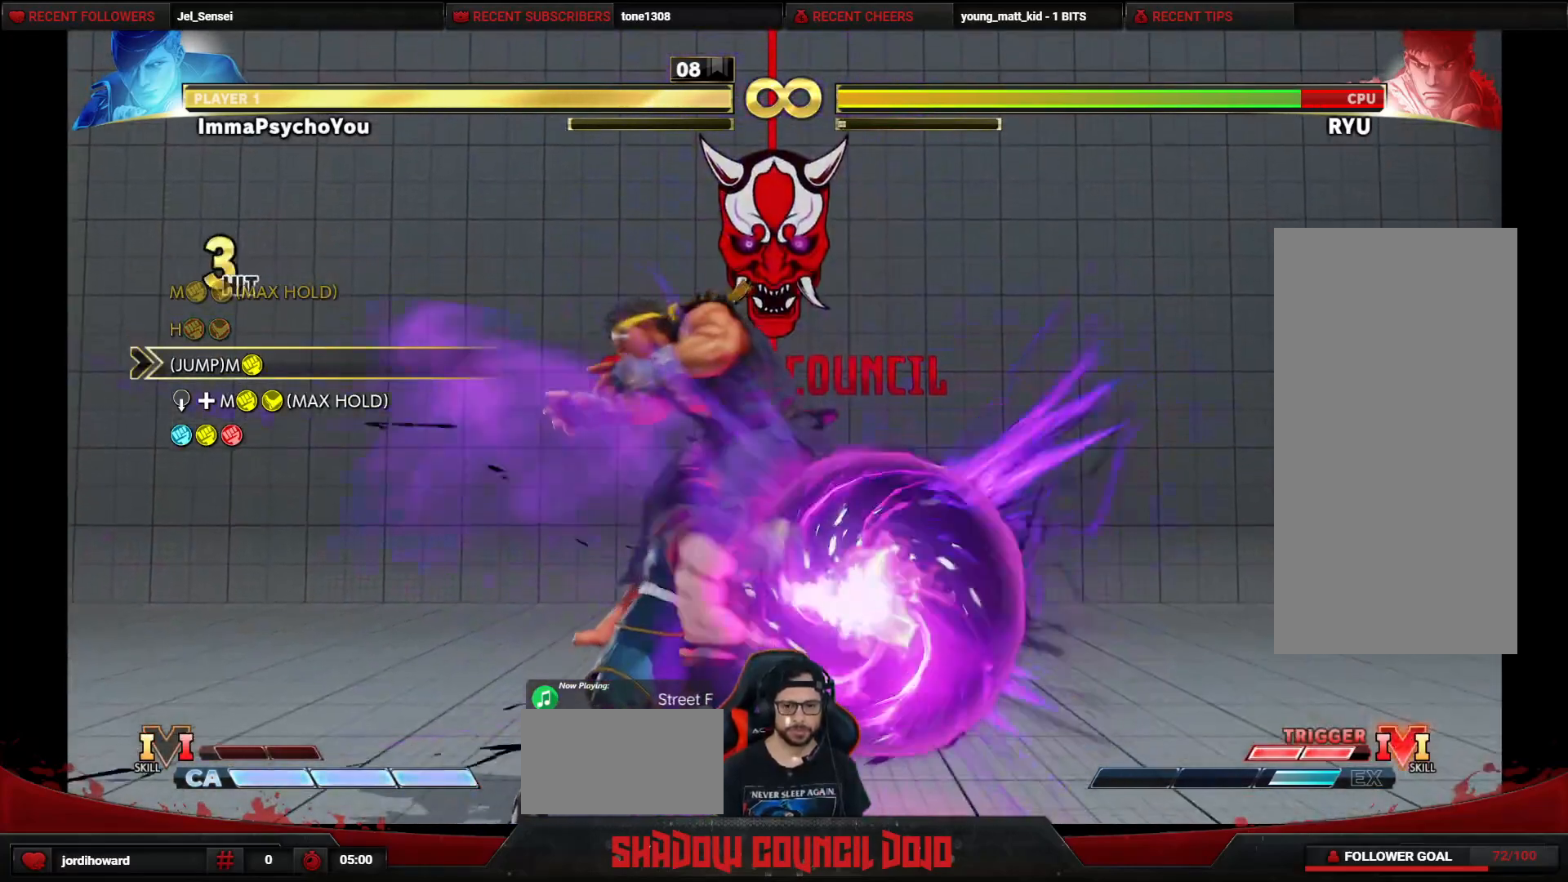
{"buttons": ["DPAD_UP", "DPAD_RIGHT"], "events": [[200, "DPAD_RIGHT", "down"], [283, "DPAD_UP", "down"]]}
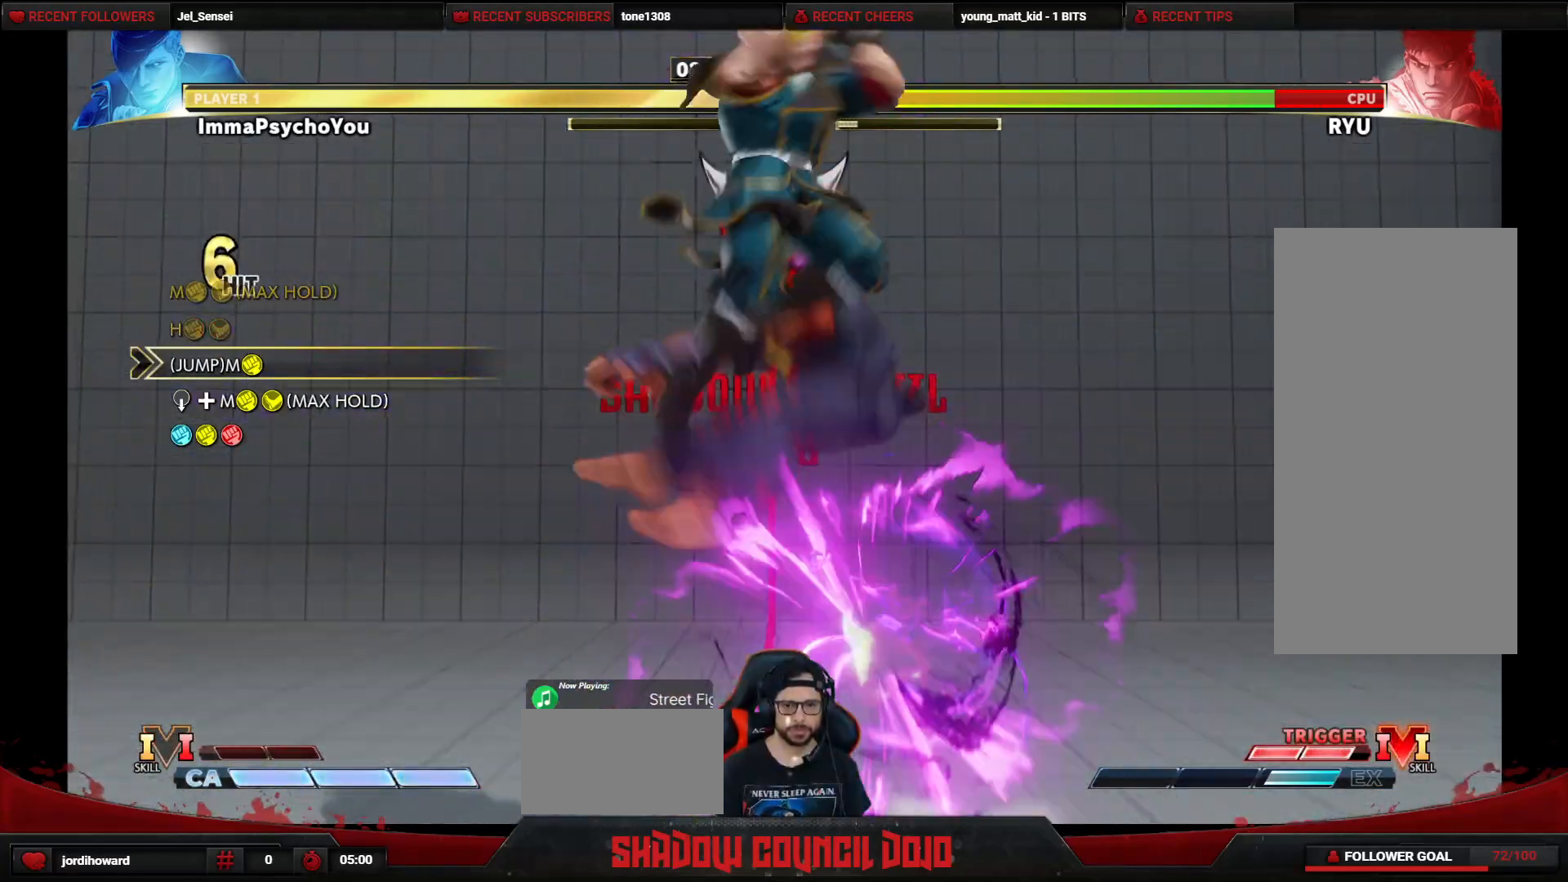
{"buttons": ["DPAD_DOWN"], "events": [[33, "DPAD_RIGHT", "up"], [50, "DPAD_UP", "up"], [133, "TRIANGLE", "down"], [333, "DPAD_DOWN", "down"], [333, "TRIANGLE", "up"]]}
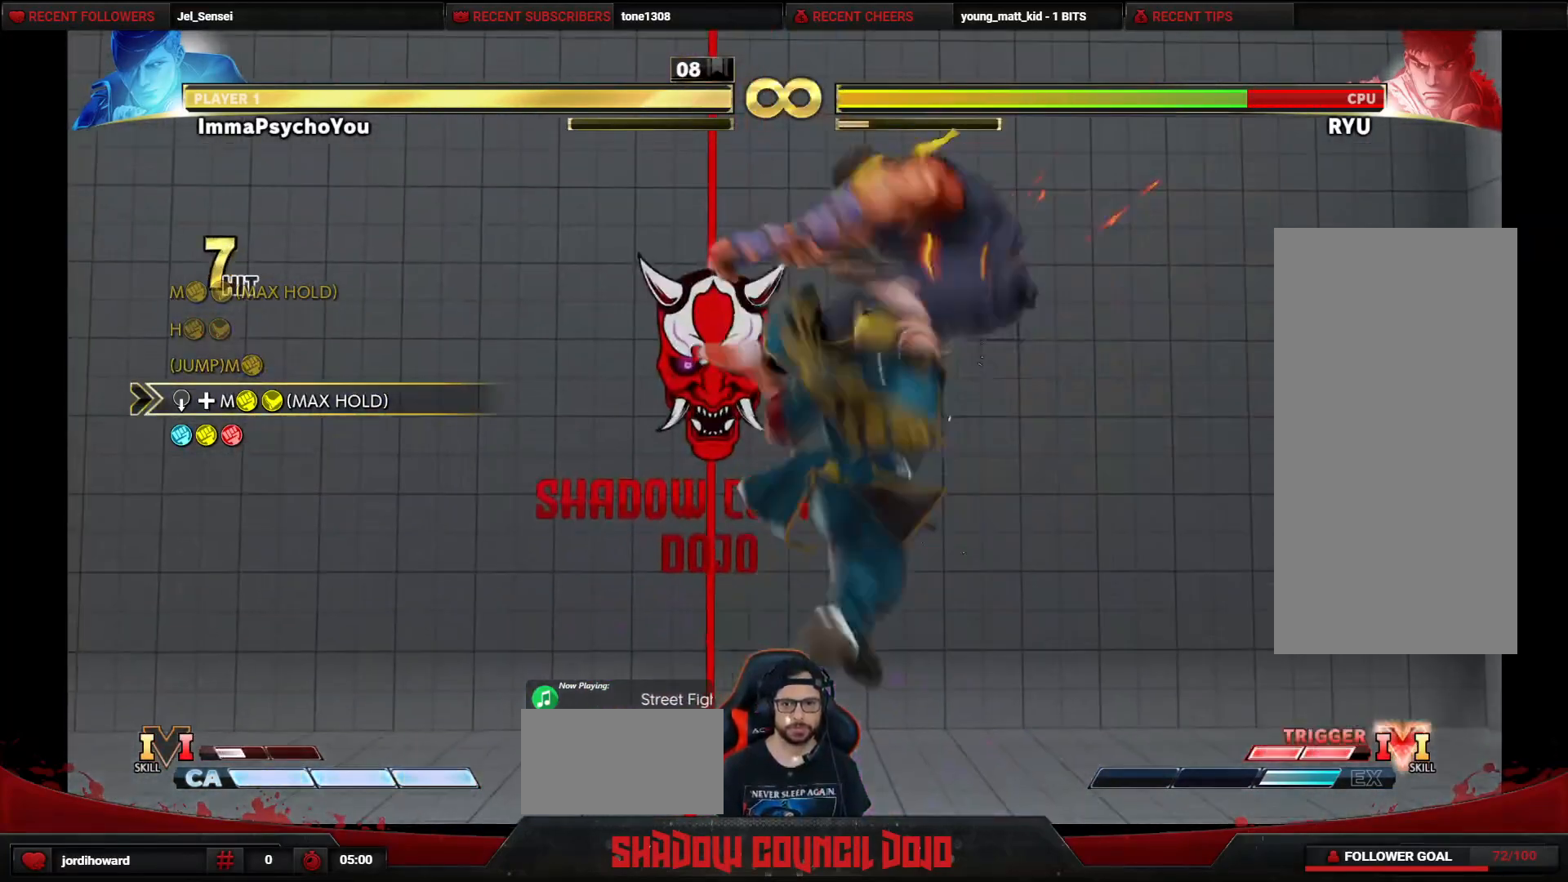
{"buttons": ["DPAD_DOWN"], "events": [[300, "CIRCLE", "down"], [300, "TRIANGLE", "down"], [350, "CIRCLE", "up"], [350, "TRIANGLE", "up"]]}
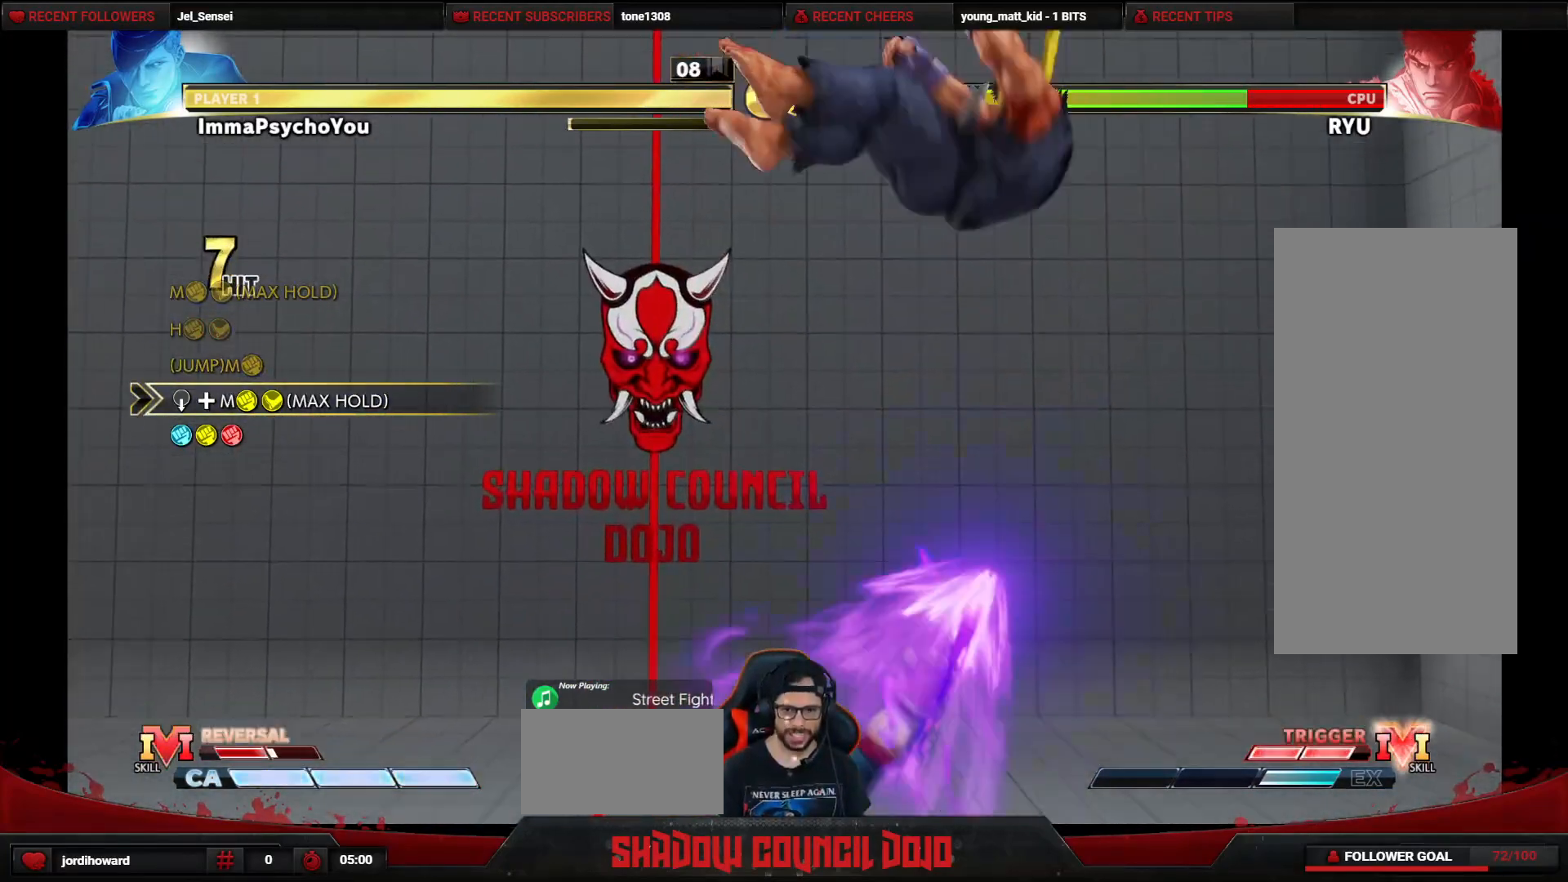
{"buttons": ["R1", "R2", "DPAD_DOWN"], "events": [[200, "R1", "down"], [200, "R2", "down"], [250, "R1", "up"], [250, "R2", "up"], [367, "R1", "down"], [367, "R2", "down"], [383, "R1", "up"], [400, "R2", "up"], [483, "R2", "down"], [500, "R1", "down"]]}
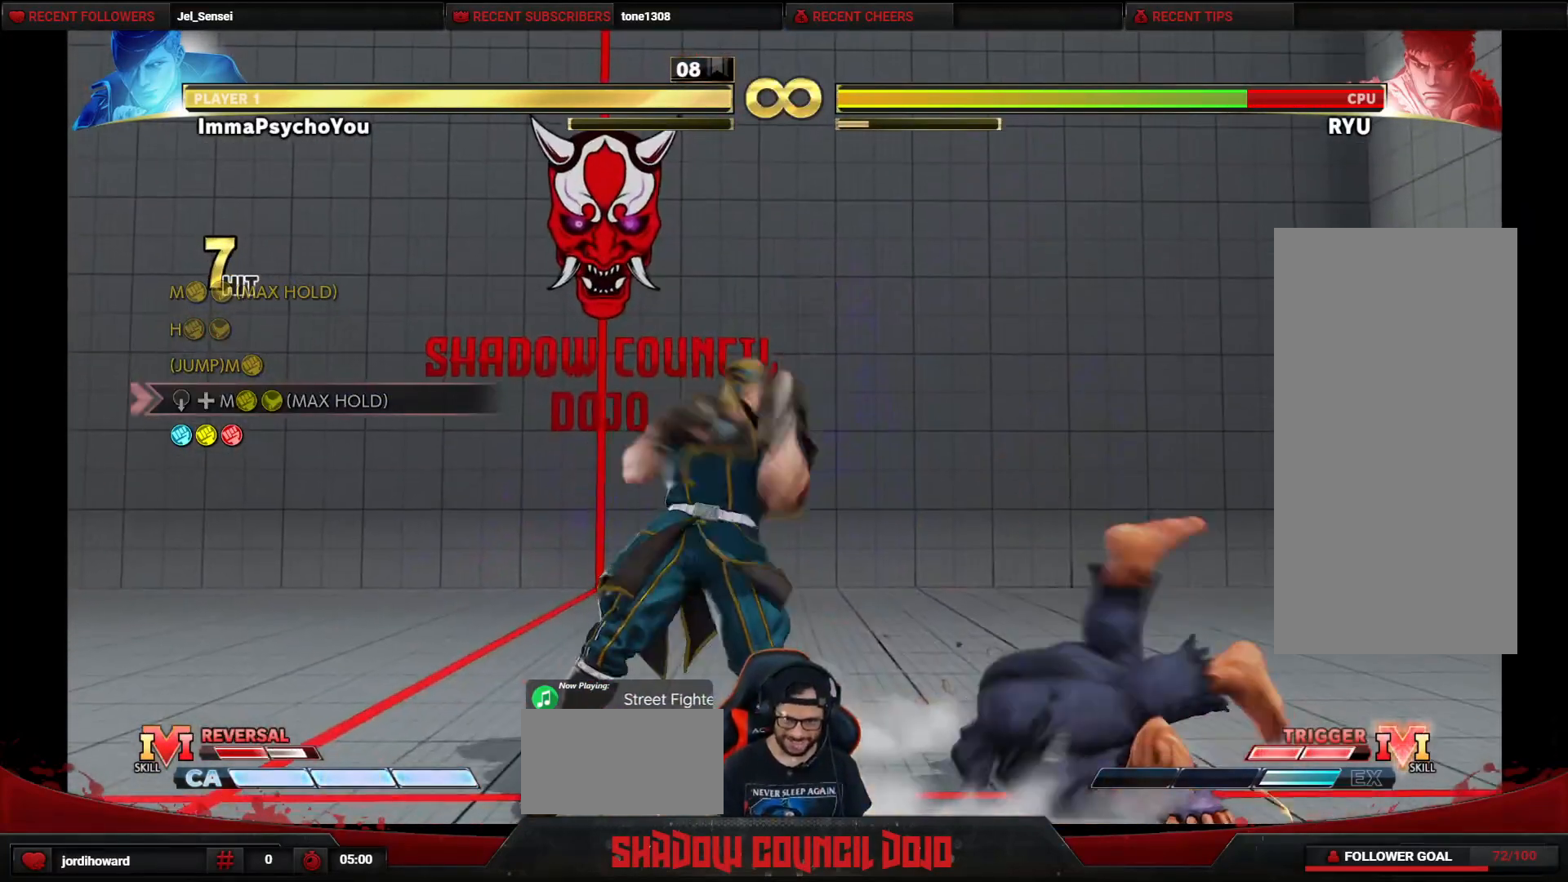
{"buttons": [], "events": [[17, "R1", "up"], [33, "R2", "up"], [217, "DPAD_DOWN", "up"]]}
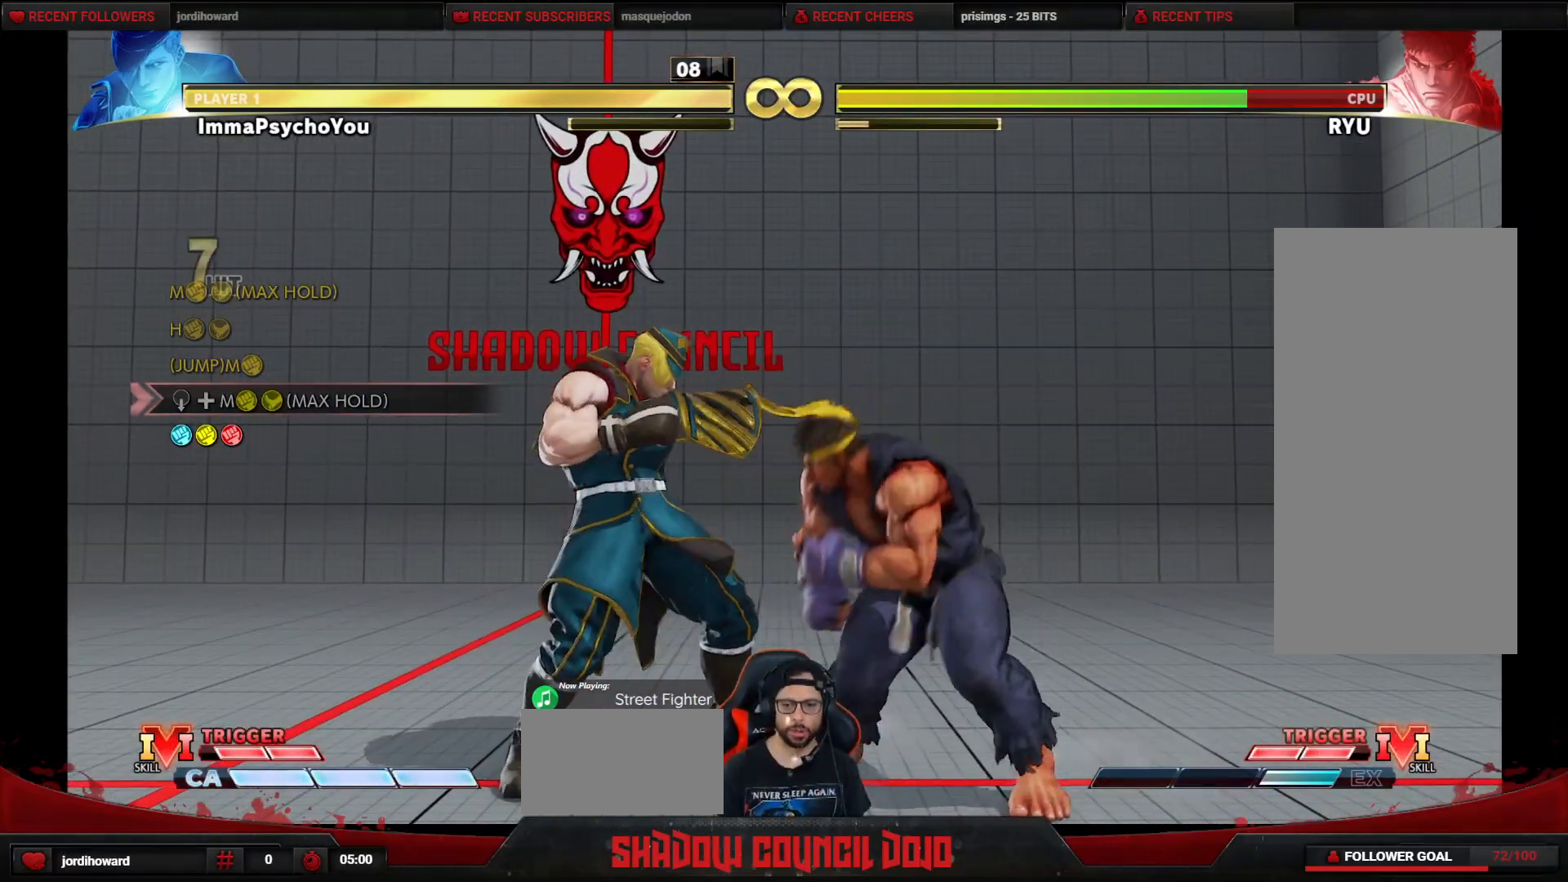
{"buttons": [], "events": []}
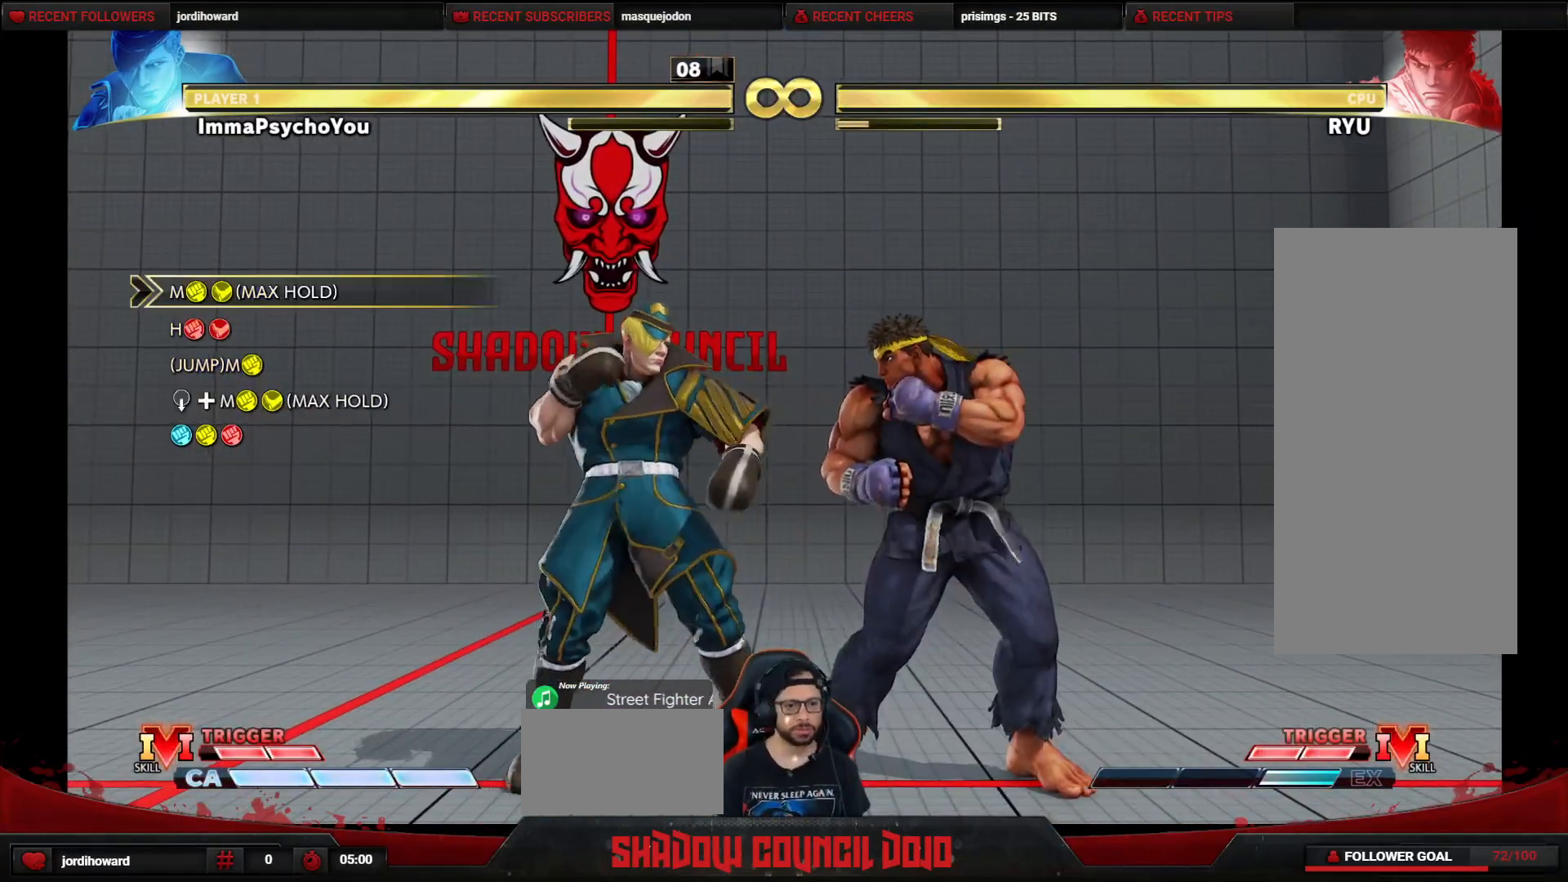
{"buttons": [], "events": []}
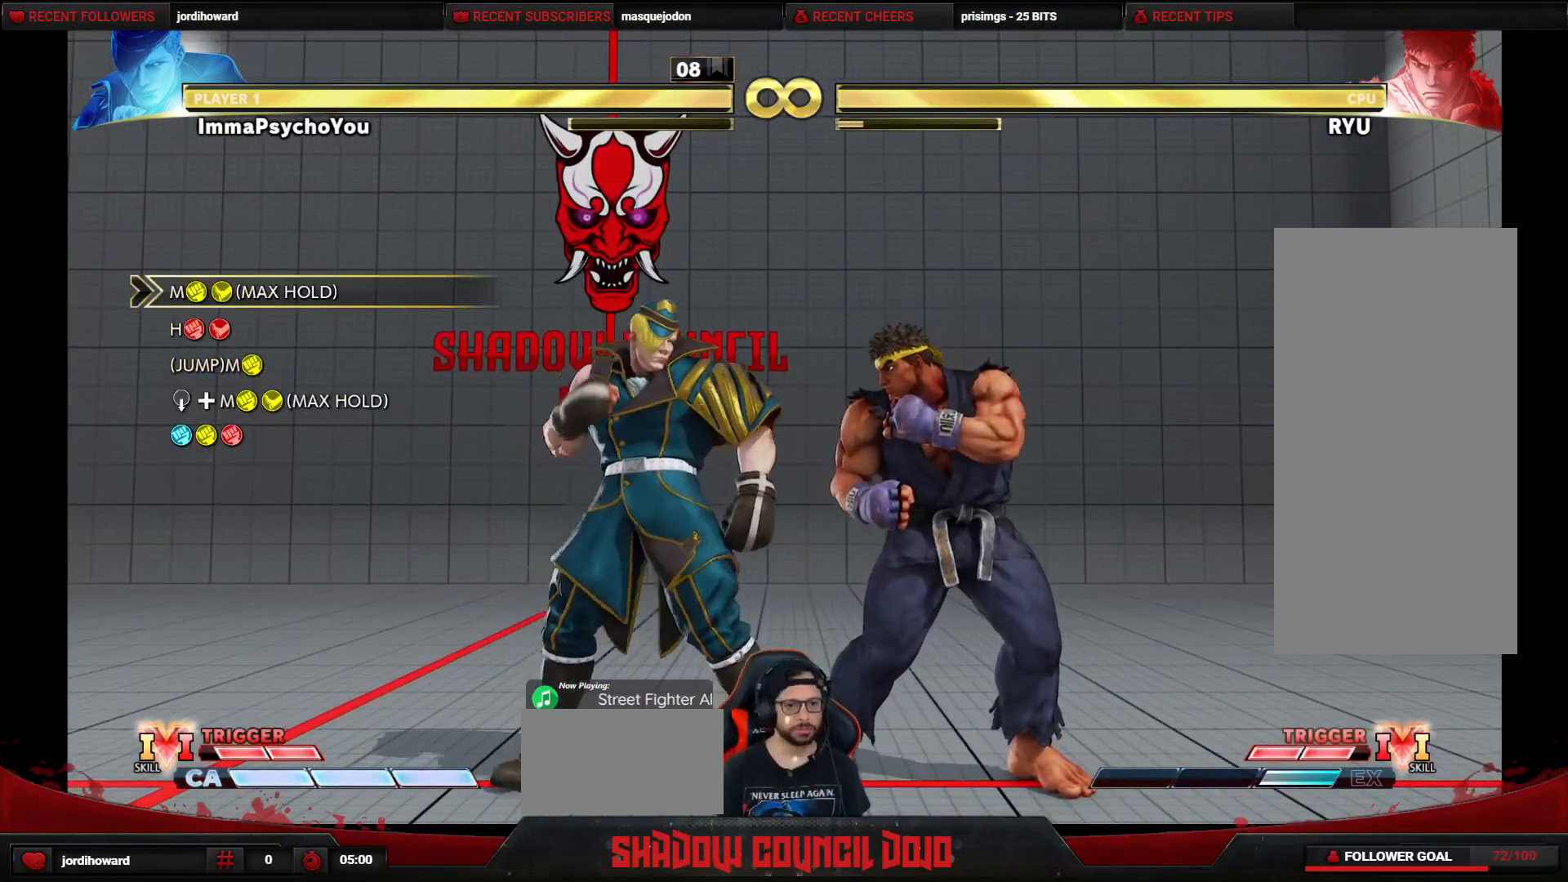
{"buttons": [], "events": []}
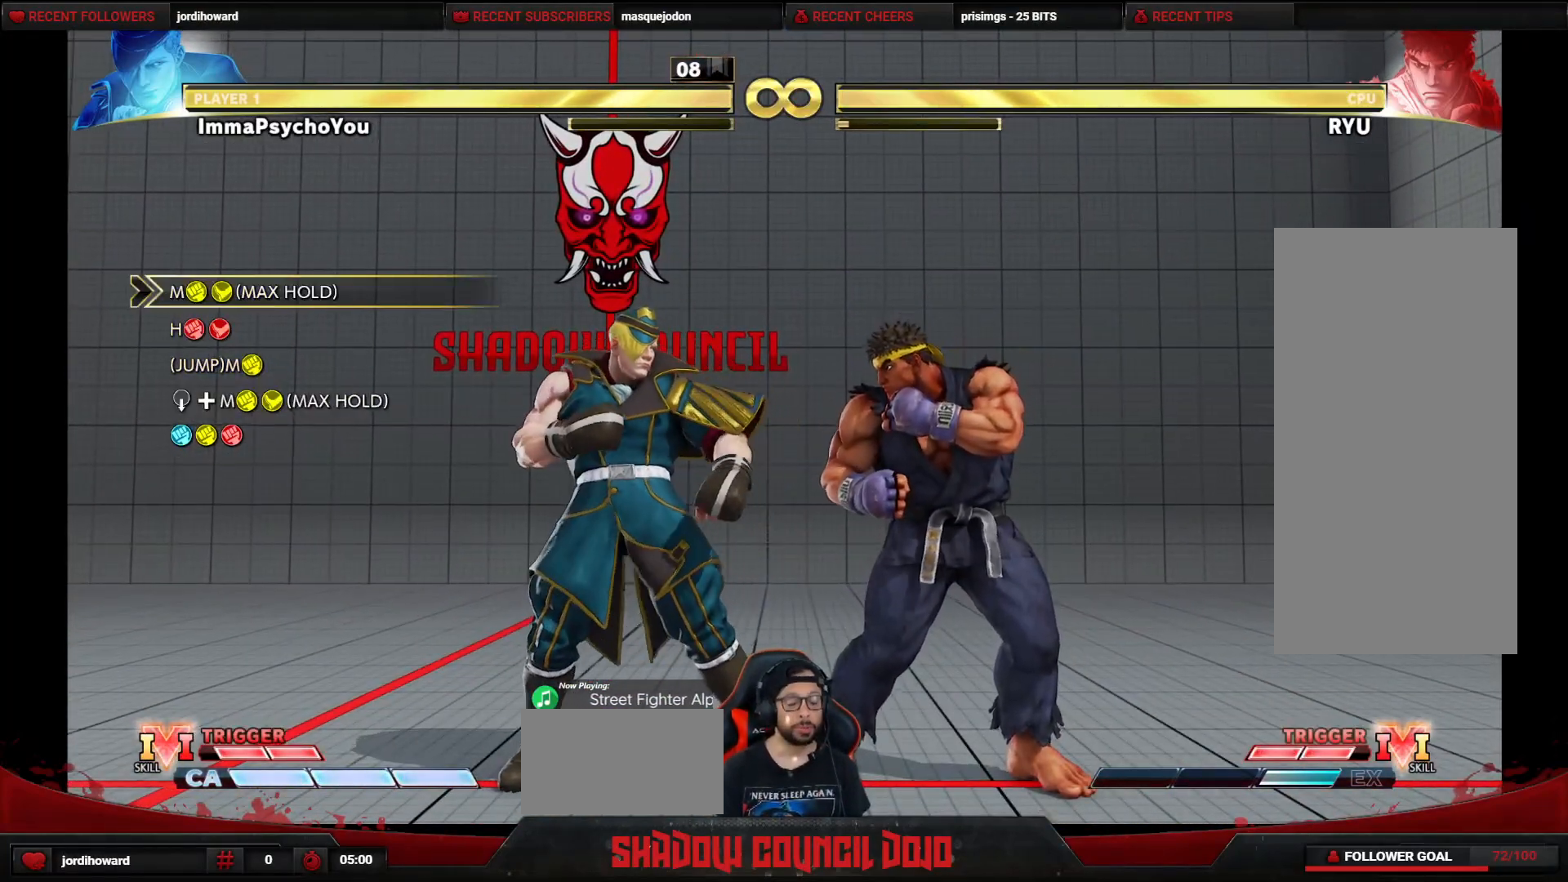
{"buttons": [], "events": []}
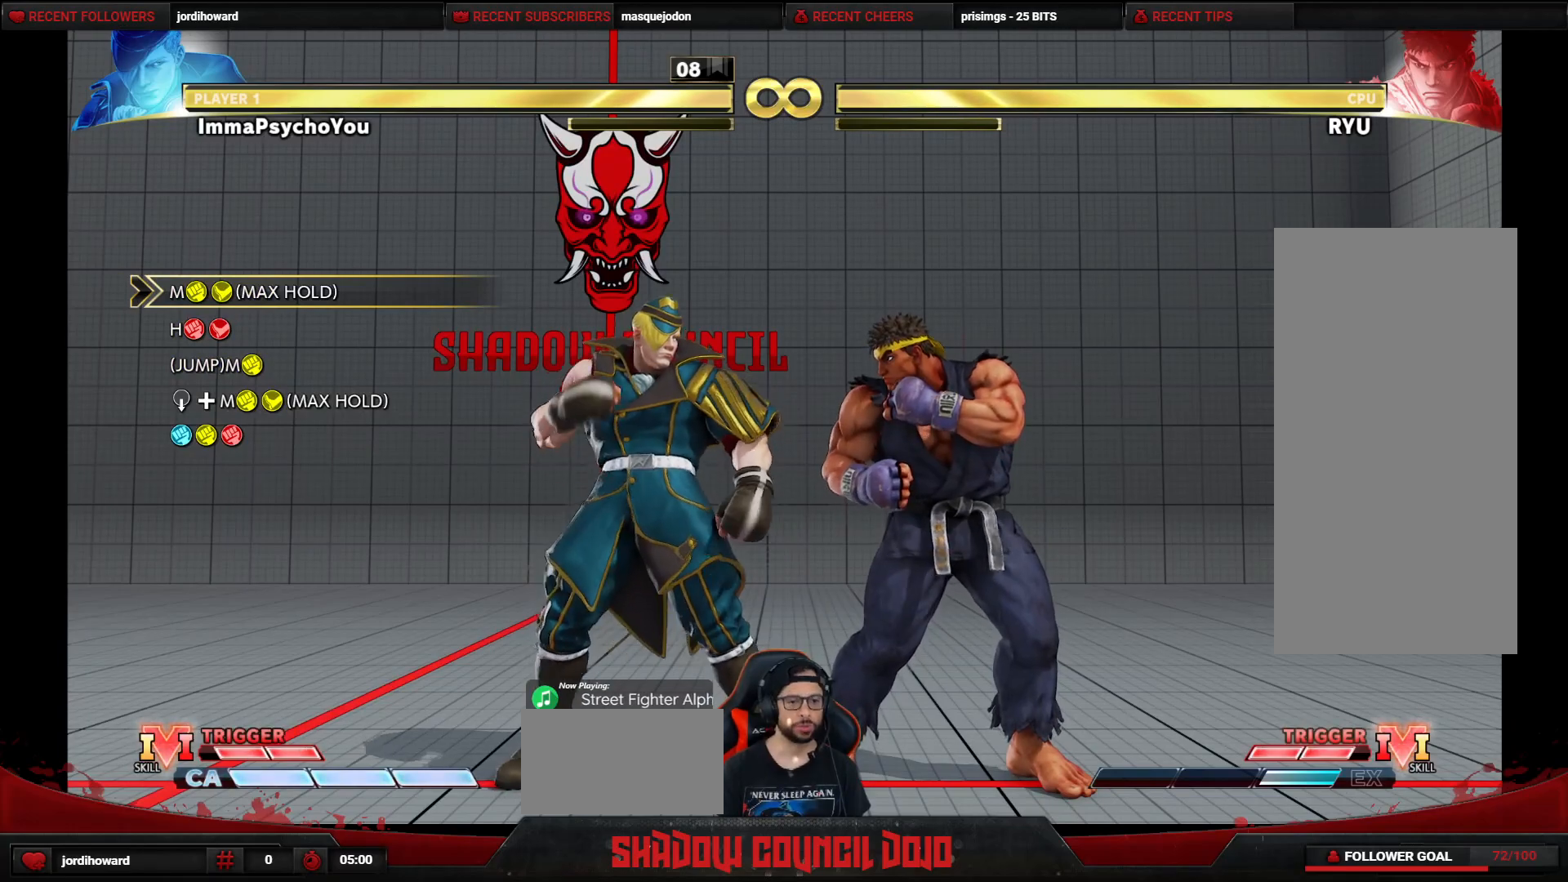
{"buttons": [], "events": []}
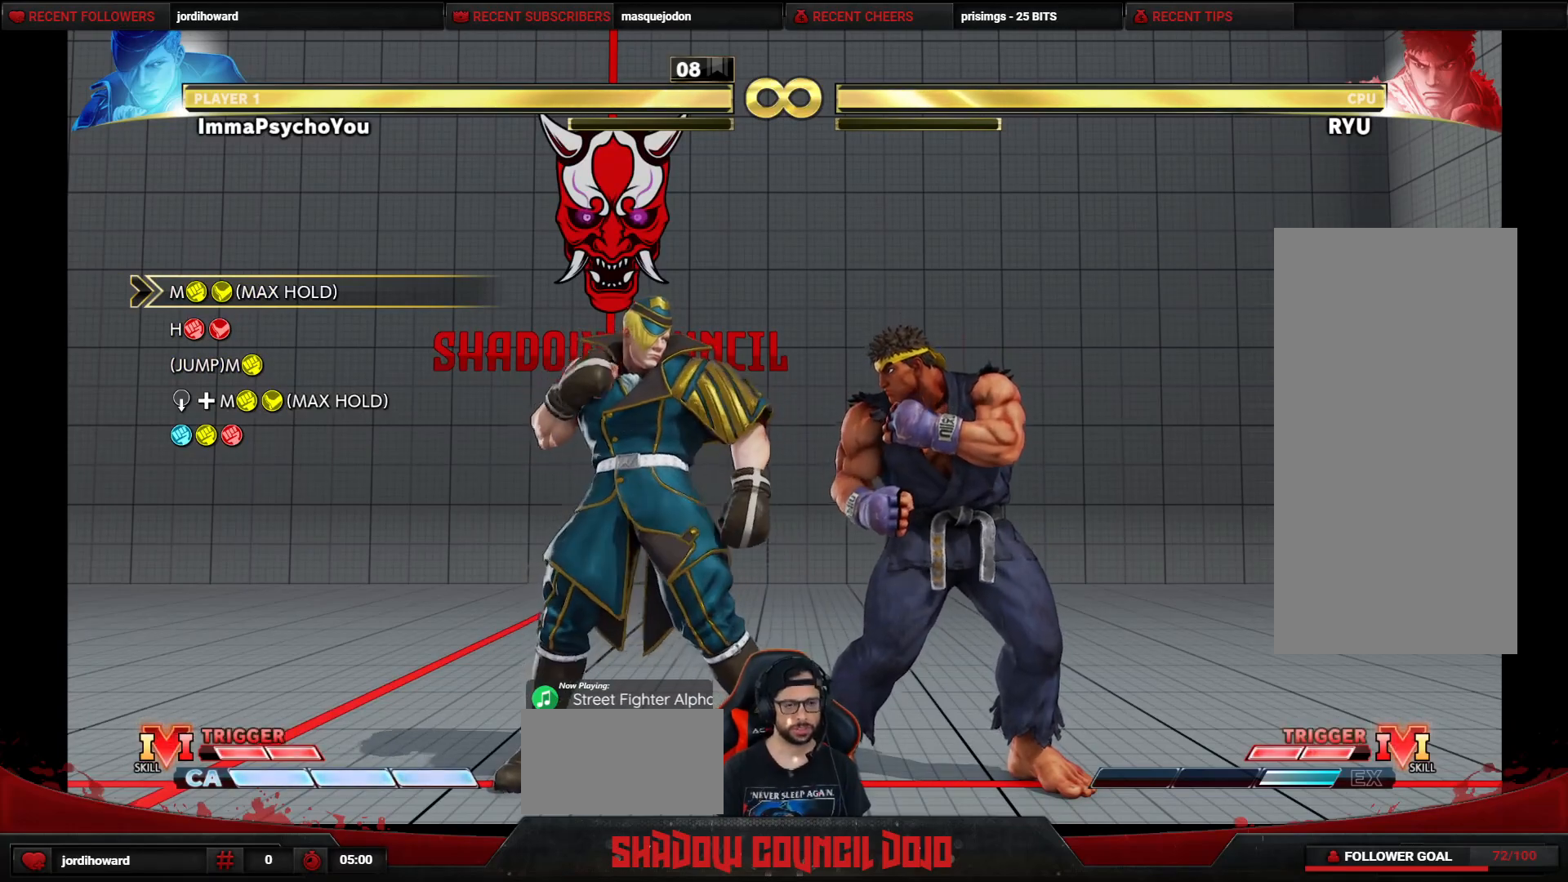
{"buttons": [], "events": []}
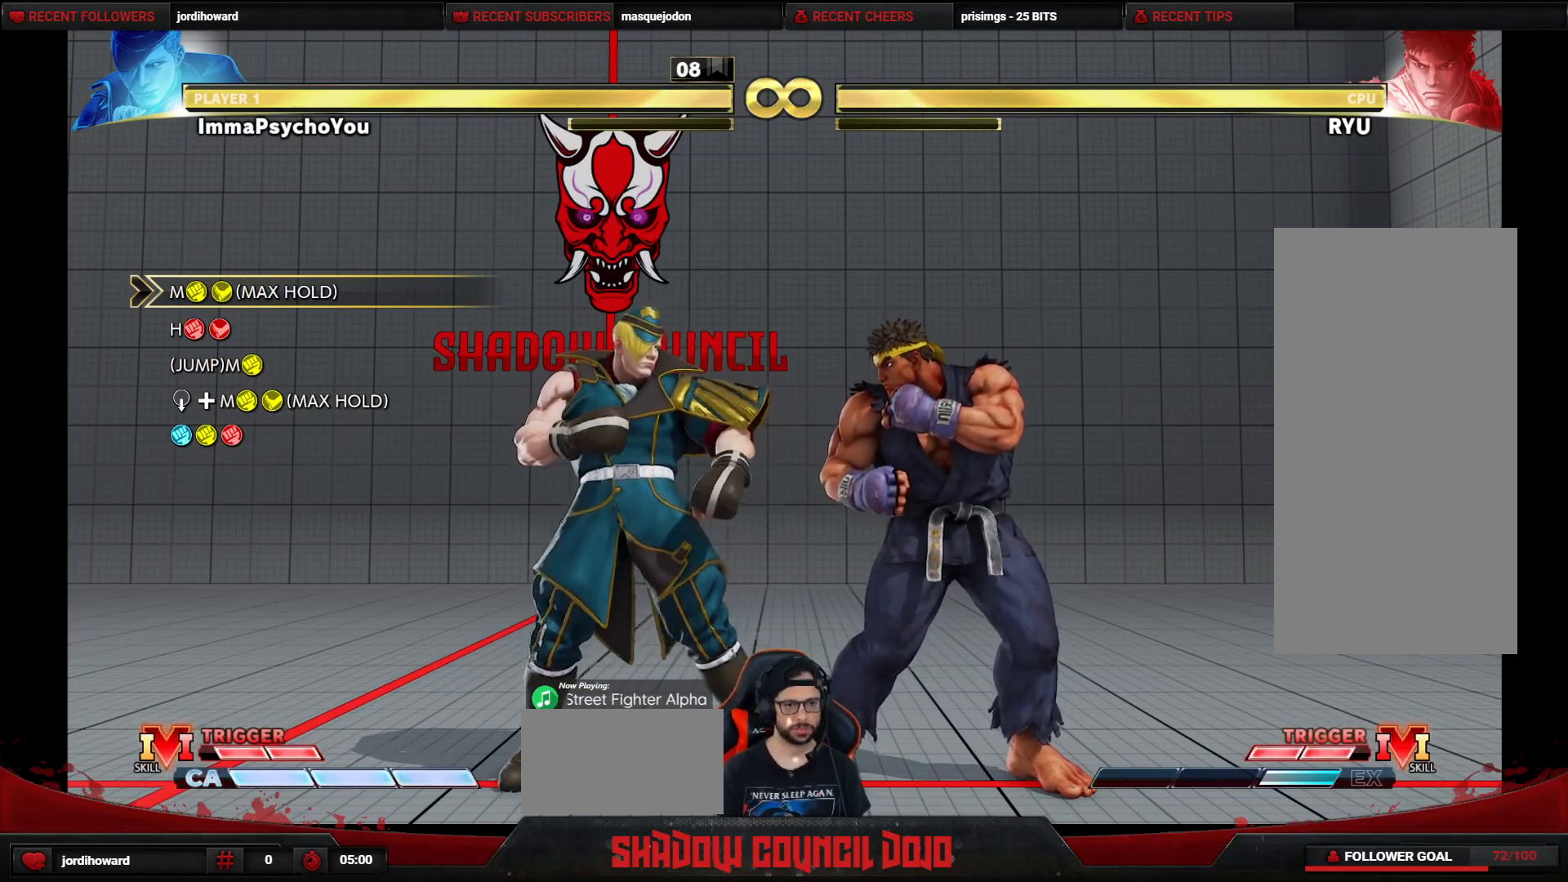
{"buttons": ["DPAD_LEFT"], "events": [[200, "DPAD_LEFT", "down"]]}
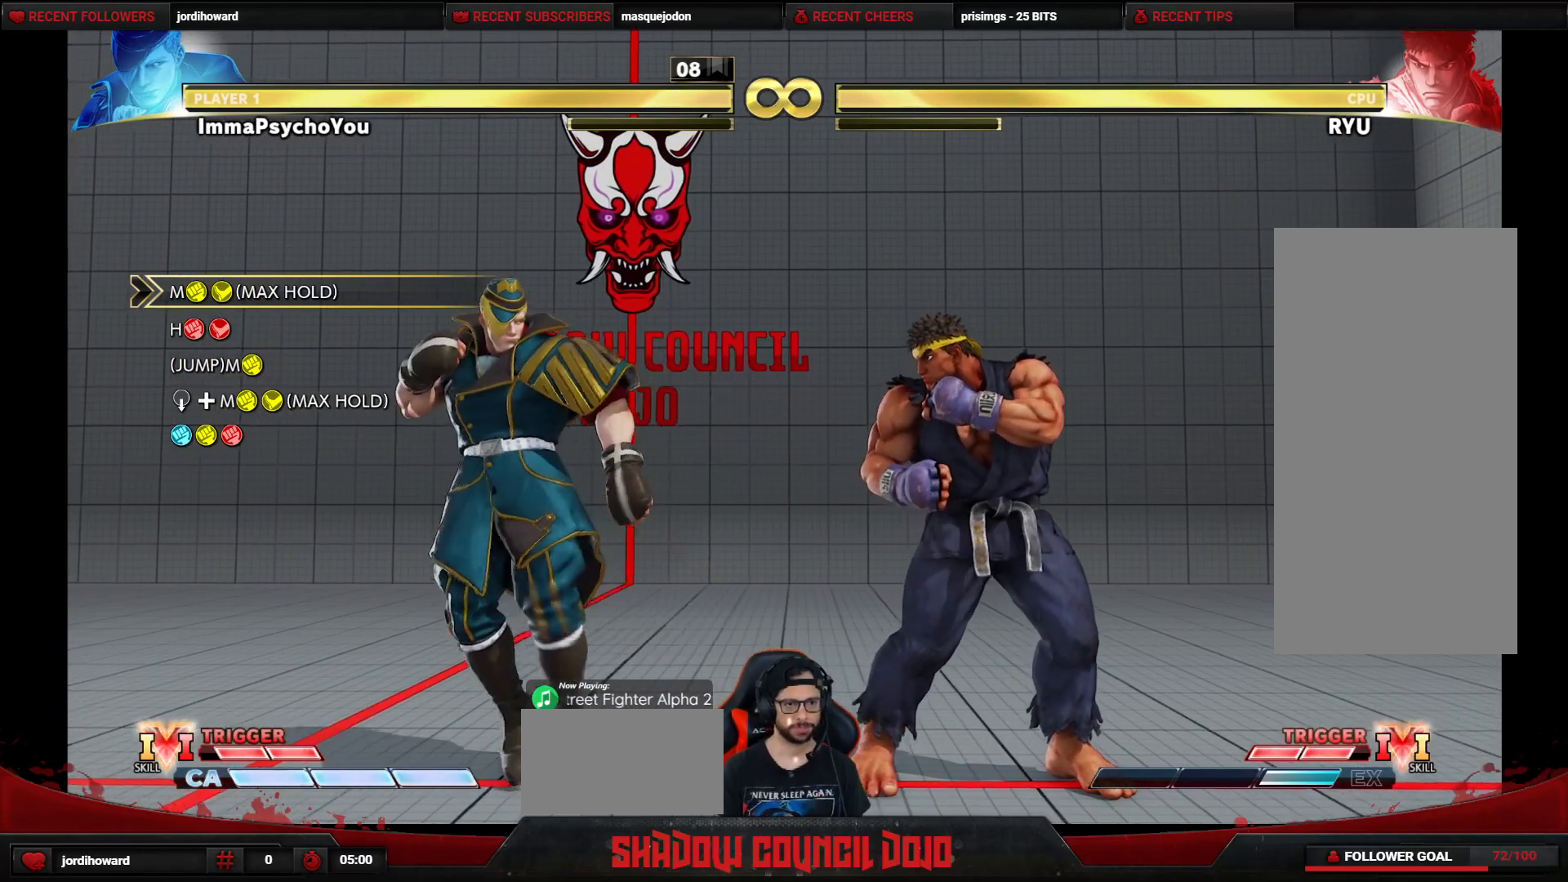
{"buttons": ["CIRCLE", "TRIANGLE"], "events": [[283, "DPAD_LEFT", "up"], [300, "CIRCLE", "down"], [300, "TRIANGLE", "down"]]}
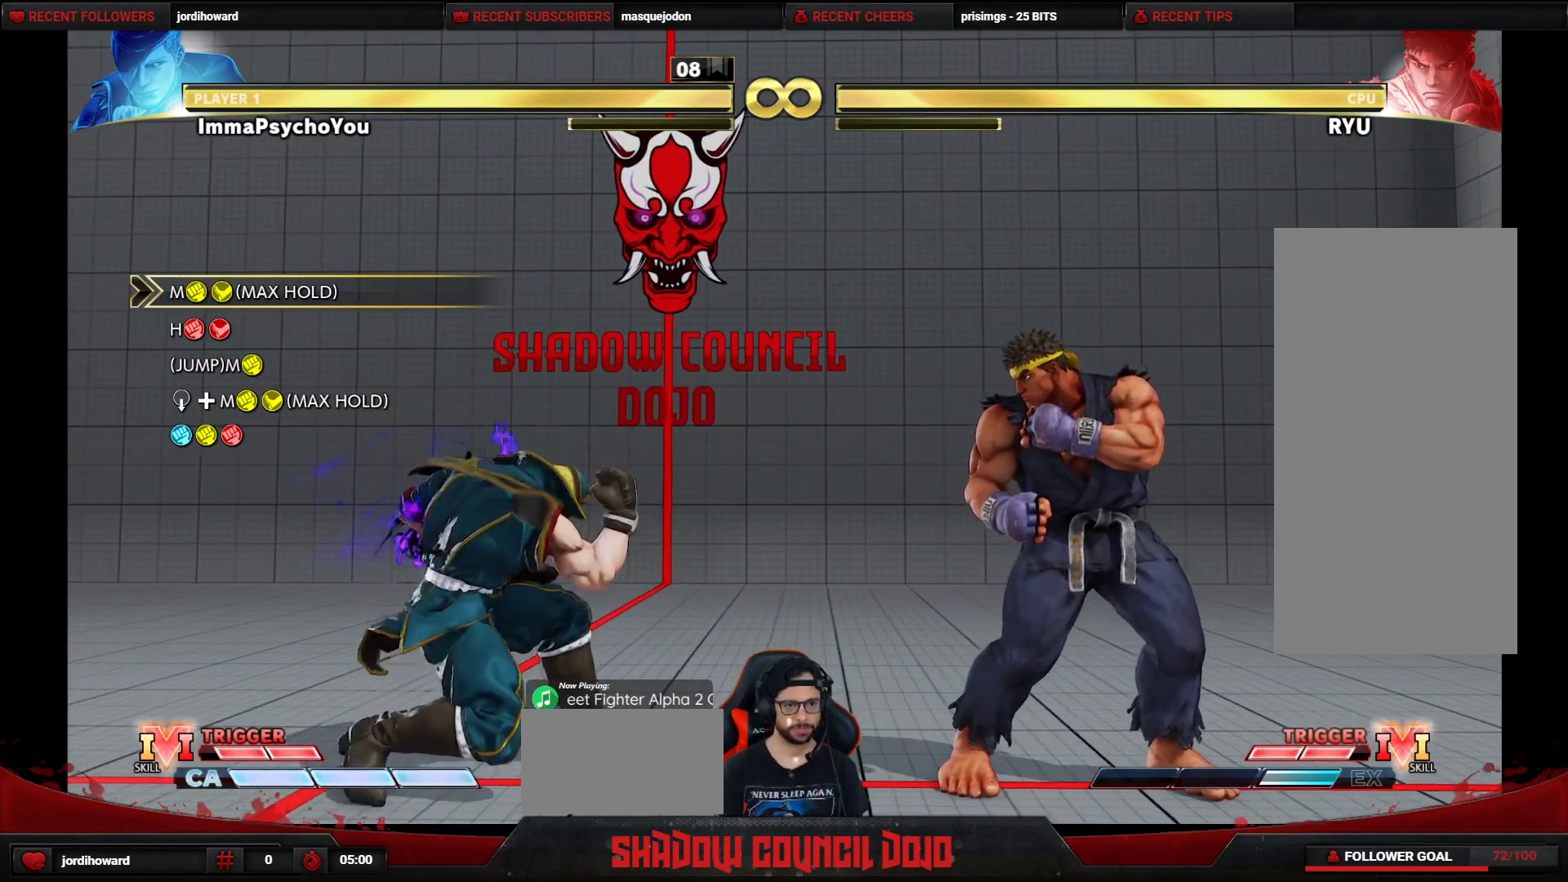
{"buttons": ["CIRCLE", "TRIANGLE", "DPAD_DOWN"], "events": [[500, "DPAD_DOWN", "down"]]}
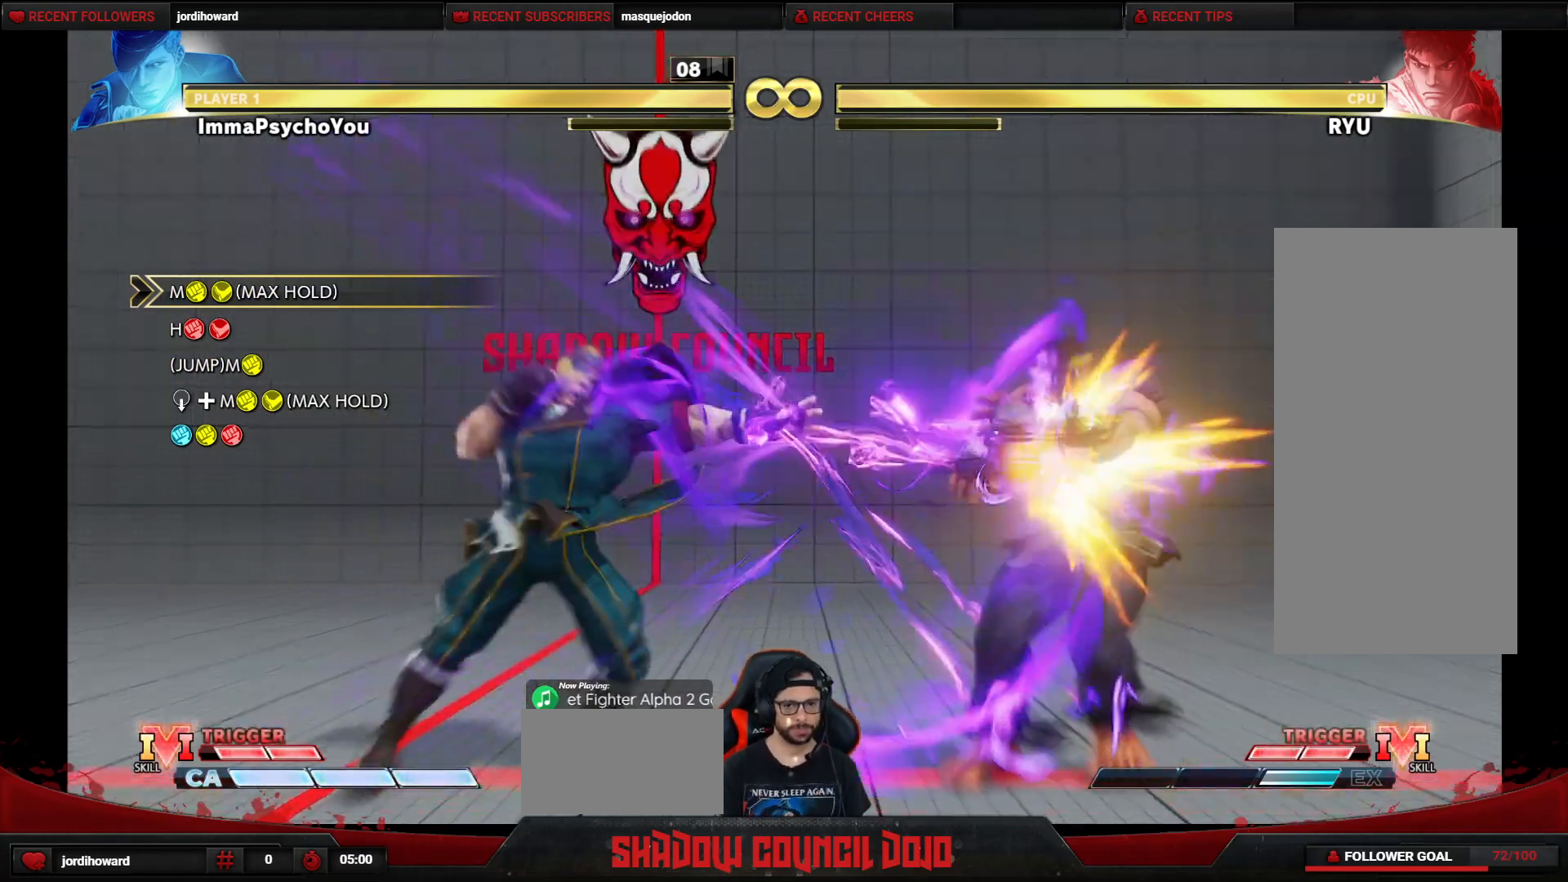
{"buttons": ["R1", "R2", "DPAD_DOWN"], "events": [[67, "CIRCLE", "up"], [67, "TRIANGLE", "up"], [200, "R1", "down"], [200, "R2", "down"], [250, "R1", "up"], [250, "R2", "up"], [317, "R1", "down"], [317, "R2", "down"], [383, "R1", "up"], [383, "R2", "up"], [467, "R1", "down"], [467, "R2", "down"]]}
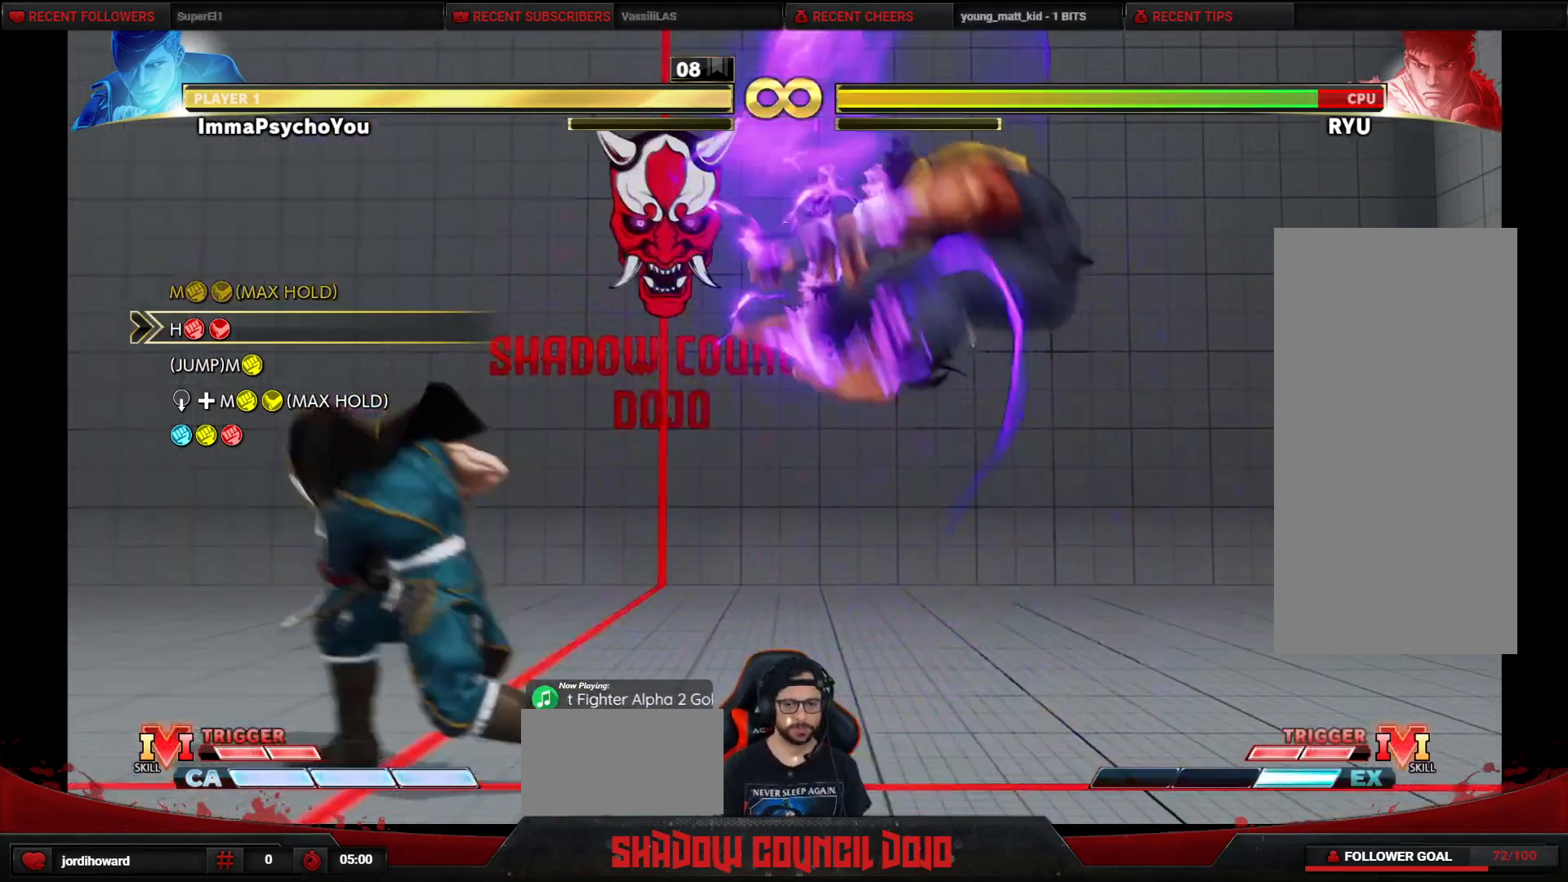
{"buttons": ["DPAD_DOWN"], "events": [[17, "R1", "up"], [17, "R2", "up"], [67, "R1", "down"], [67, "R2", "down"], [150, "R1", "up"], [150, "R2", "up"], [217, "R2", "down"], [233, "R1", "down"], [300, "R1", "up"], [300, "R2", "up"]]}
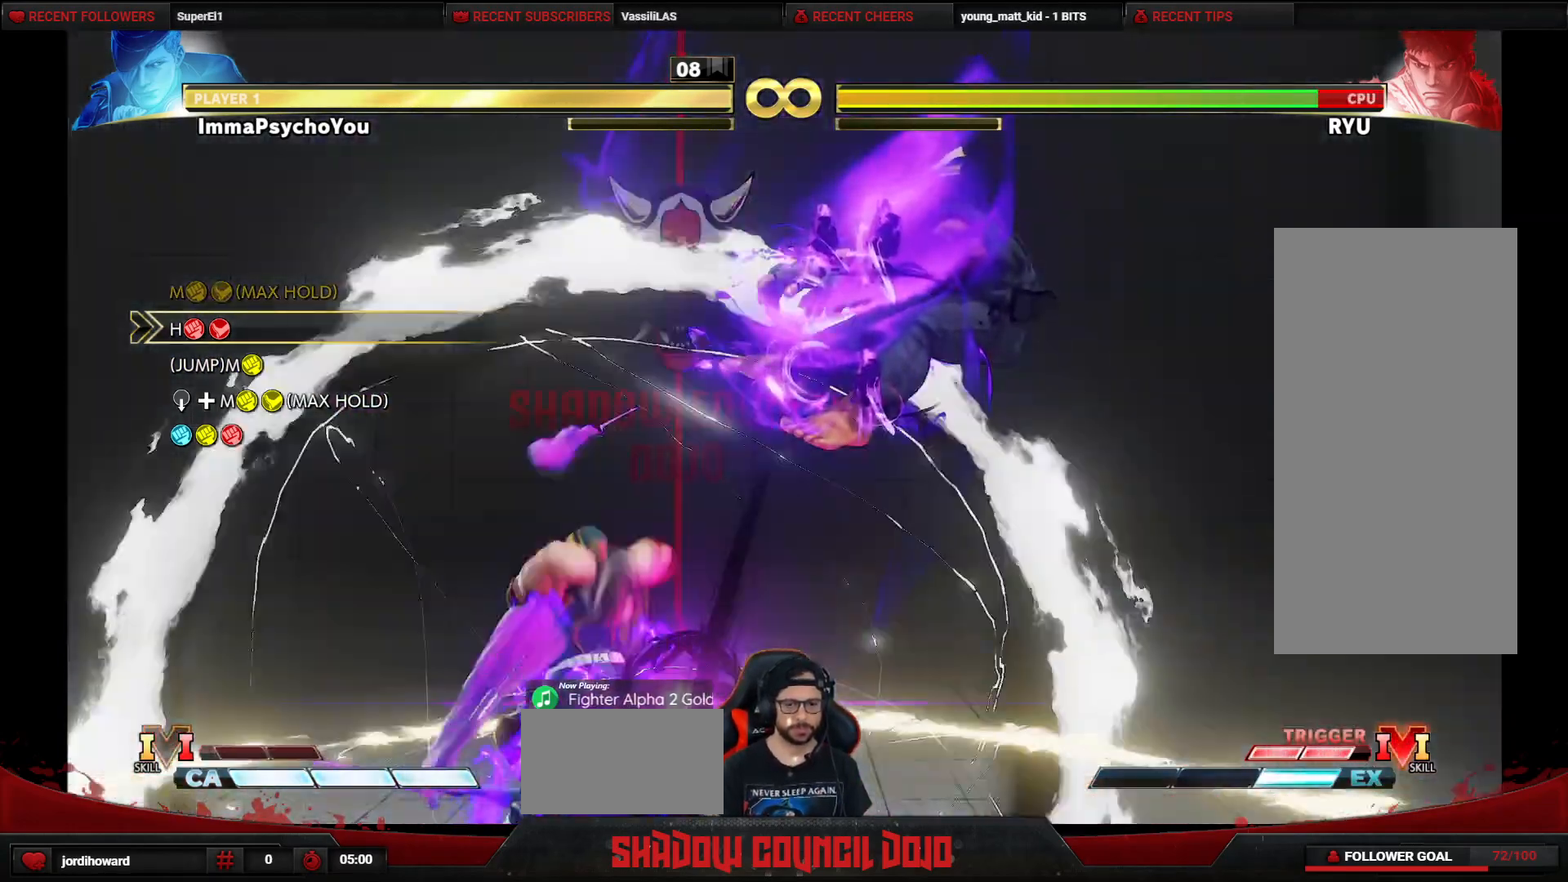
{"buttons": ["DPAD_DOWN"], "events": []}
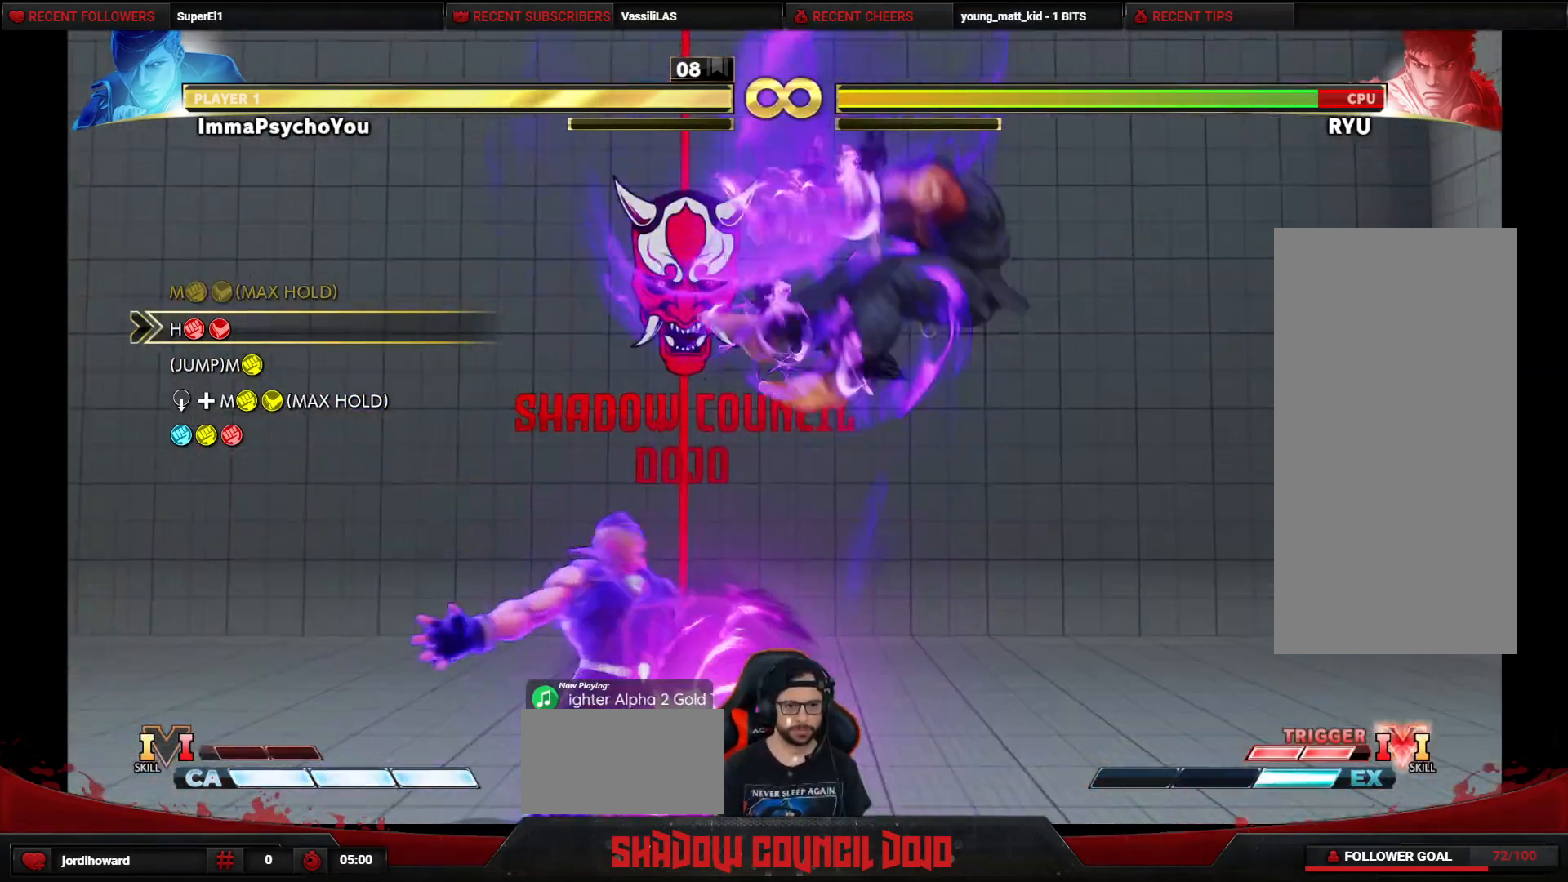
{"buttons": ["DPAD_RIGHT"], "events": [[33, "DPAD_DOWN", "up"], [500, "DPAD_RIGHT", "down"]]}
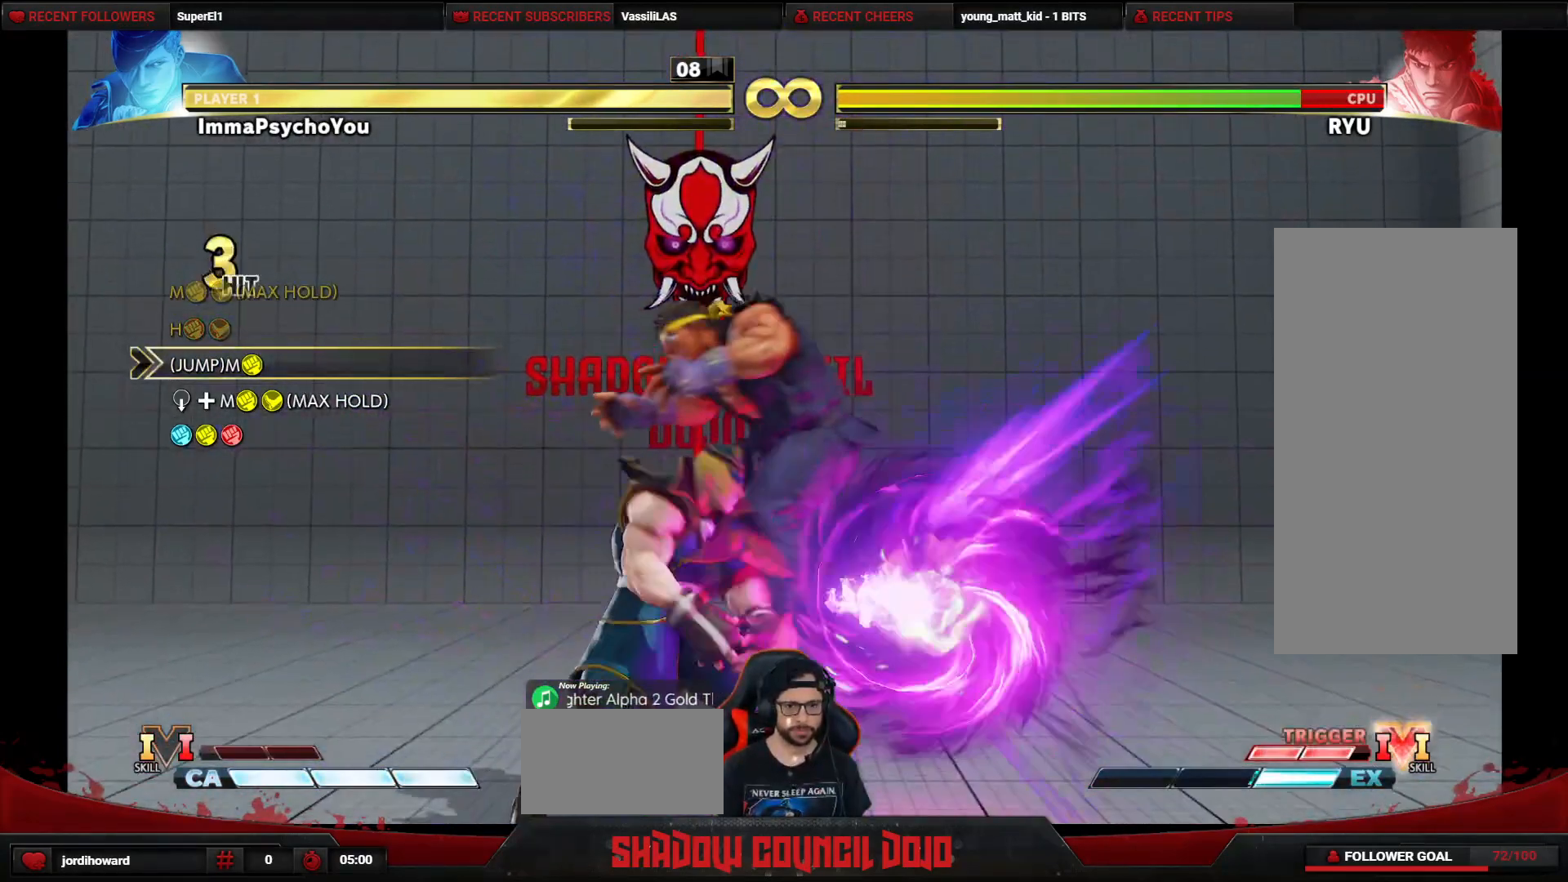
{"buttons": ["TRIANGLE"], "events": [[17, "DPAD_UP", "down"], [167, "DPAD_UP", "up"], [200, "DPAD_RIGHT", "up"], [467, "TRIANGLE", "down"]]}
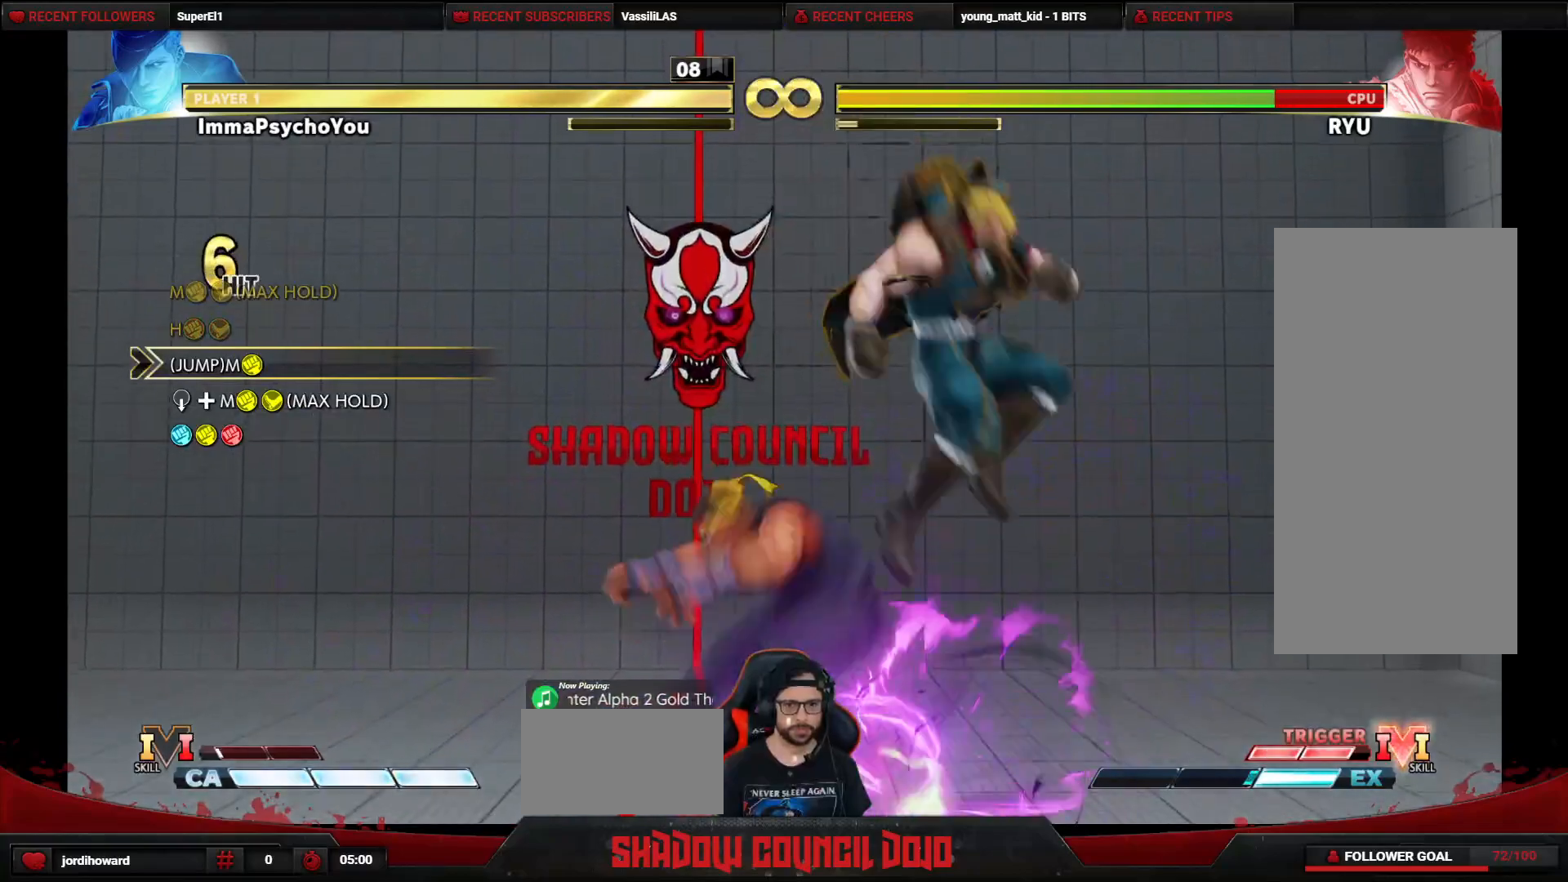
{"buttons": ["CIRCLE", "TRIANGLE", "DPAD_DOWN"], "events": [[83, "DPAD_DOWN", "down"], [83, "TRIANGLE", "up"], [350, "CIRCLE", "down"], [350, "TRIANGLE", "down"]]}
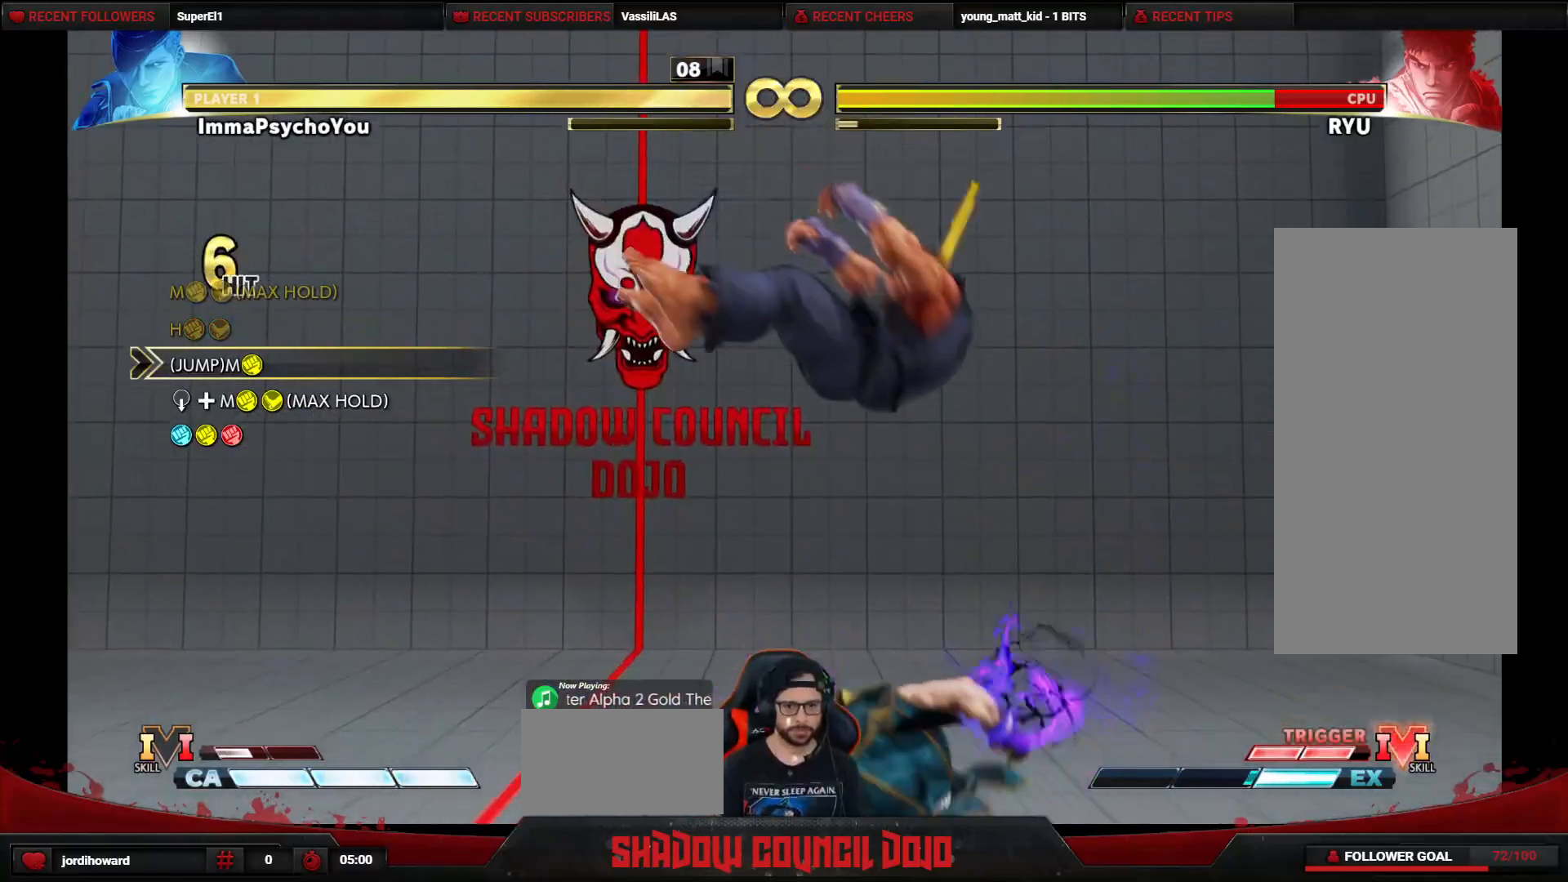
{"buttons": ["CIRCLE", "TRIANGLE", "DPAD_DOWN"], "events": []}
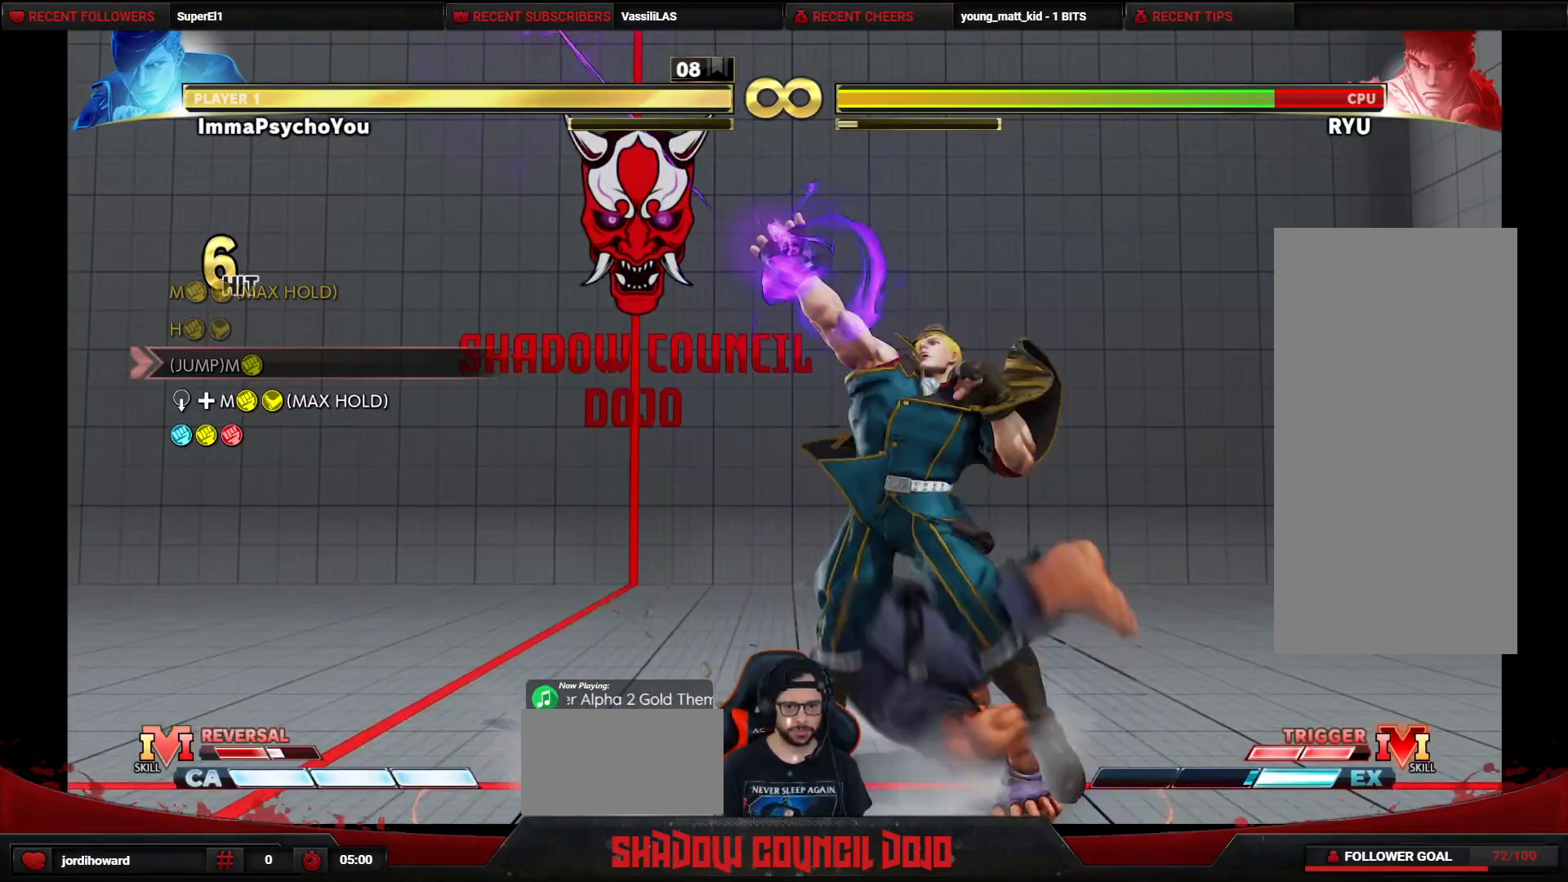
{"buttons": [], "events": [[183, "DPAD_DOWN", "up"], [200, "TRIANGLE", "up"], [217, "CIRCLE", "up"]]}
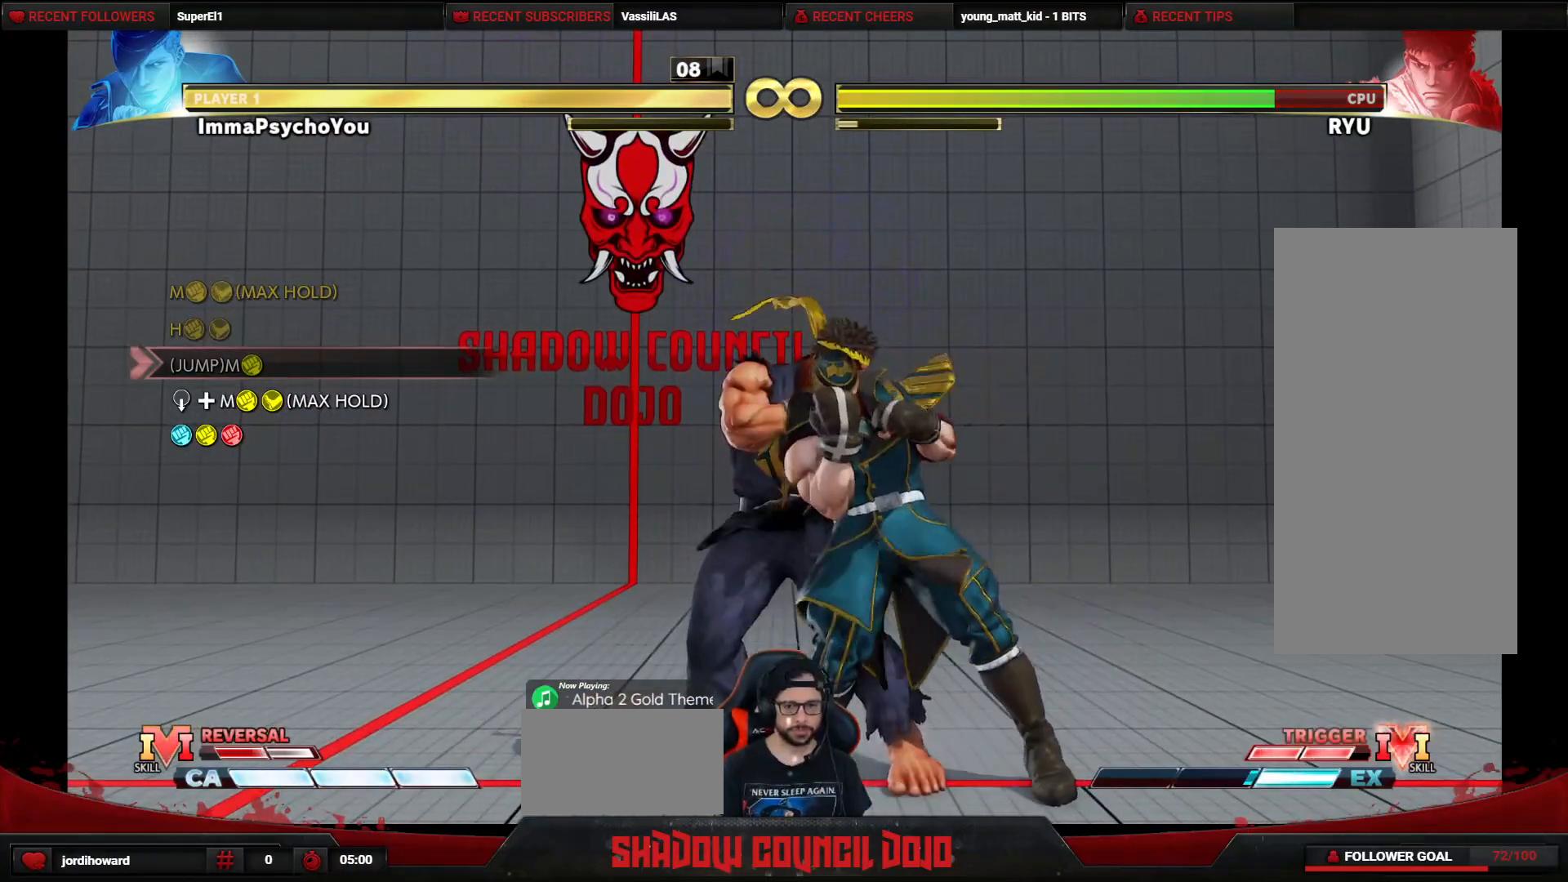
{"buttons": ["START"], "events": [[467, "START", "down"]]}
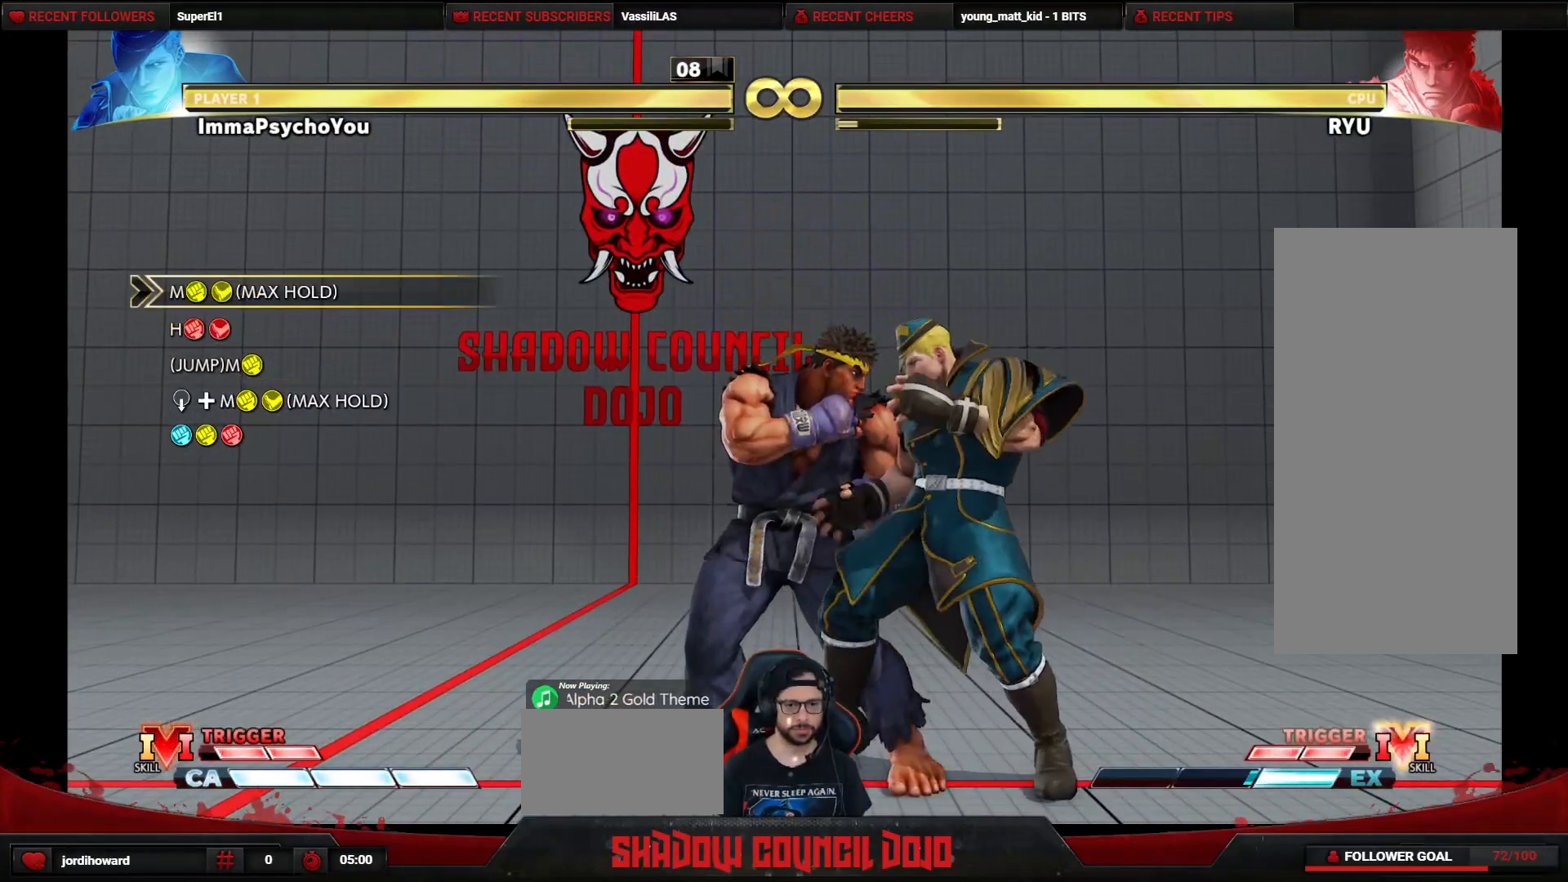
{"buttons": [], "events": [[133, "START", "up"]]}
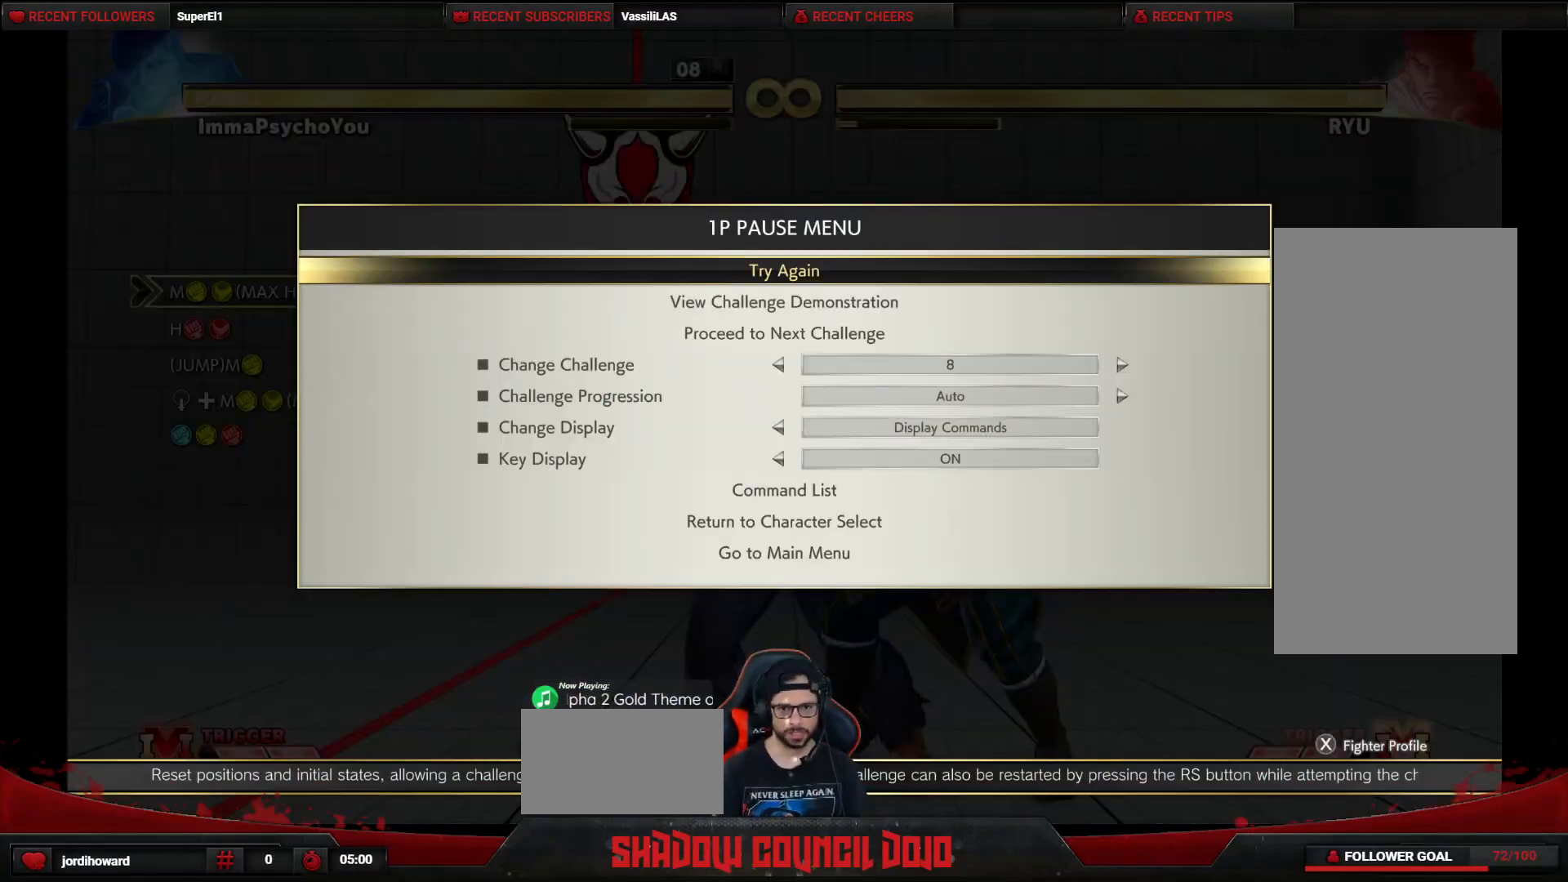
{"buttons": [], "events": [[17, "DPAD_DOWN", "down"], [117, "DPAD_DOWN", "up"], [333, "CROSS", "down"], [400, "CROSS", "up"]]}